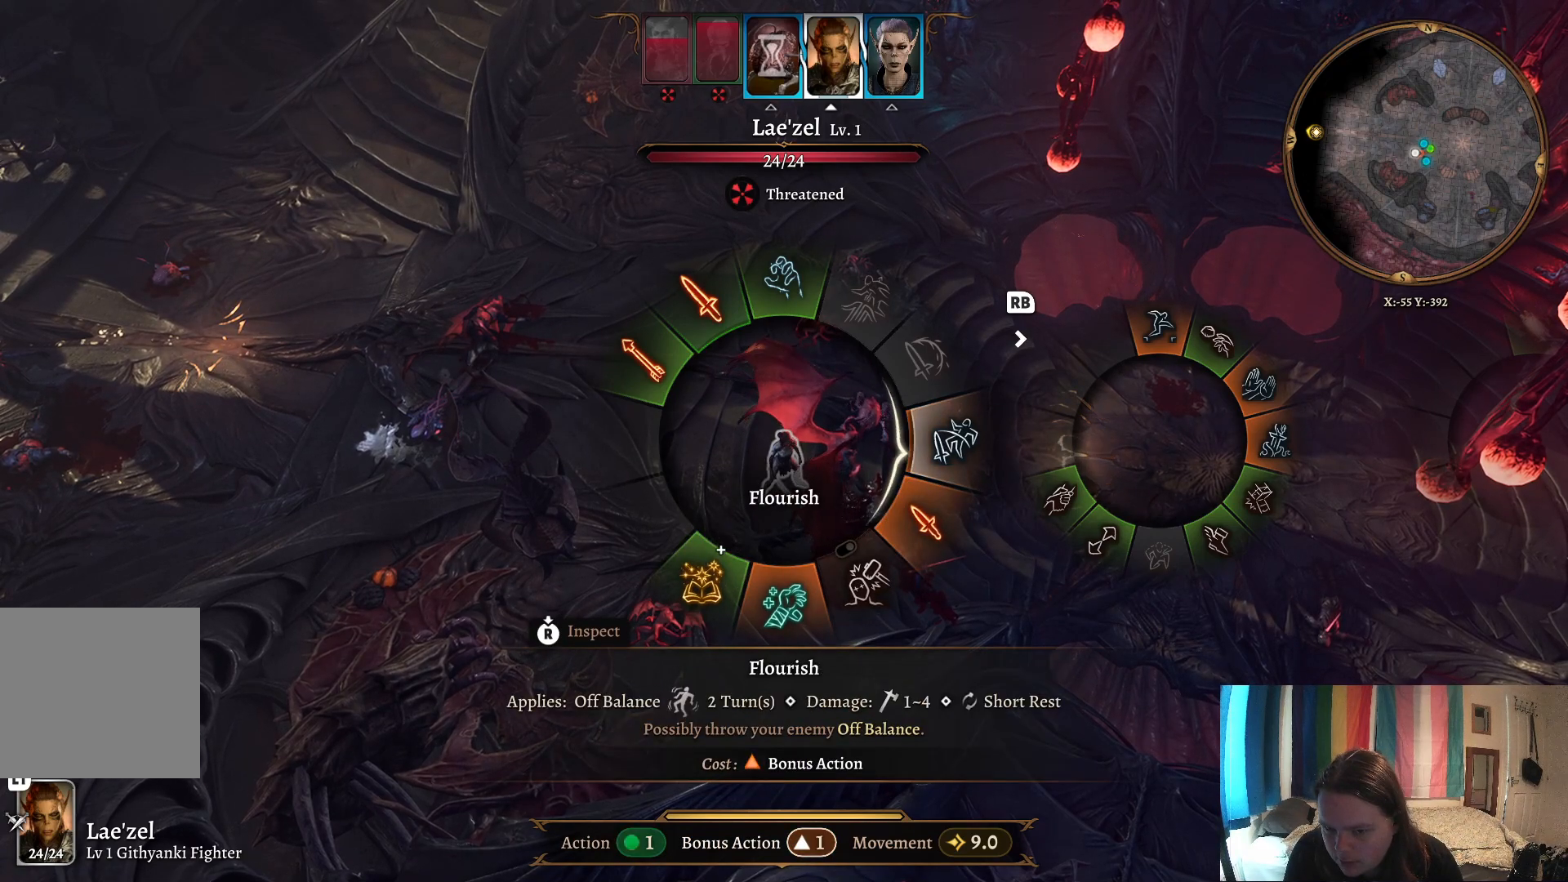
Gameplay with a controller (Xbox layout); each line is a JSON object with the inputs held at the frame after it. "events" lists button and stick changes between this image and that frame as [ms after this image, input, new state], when the widget could be followed in between.
{"buttons": [], "left_stick": "right", "right_stick": "center", "events": []}
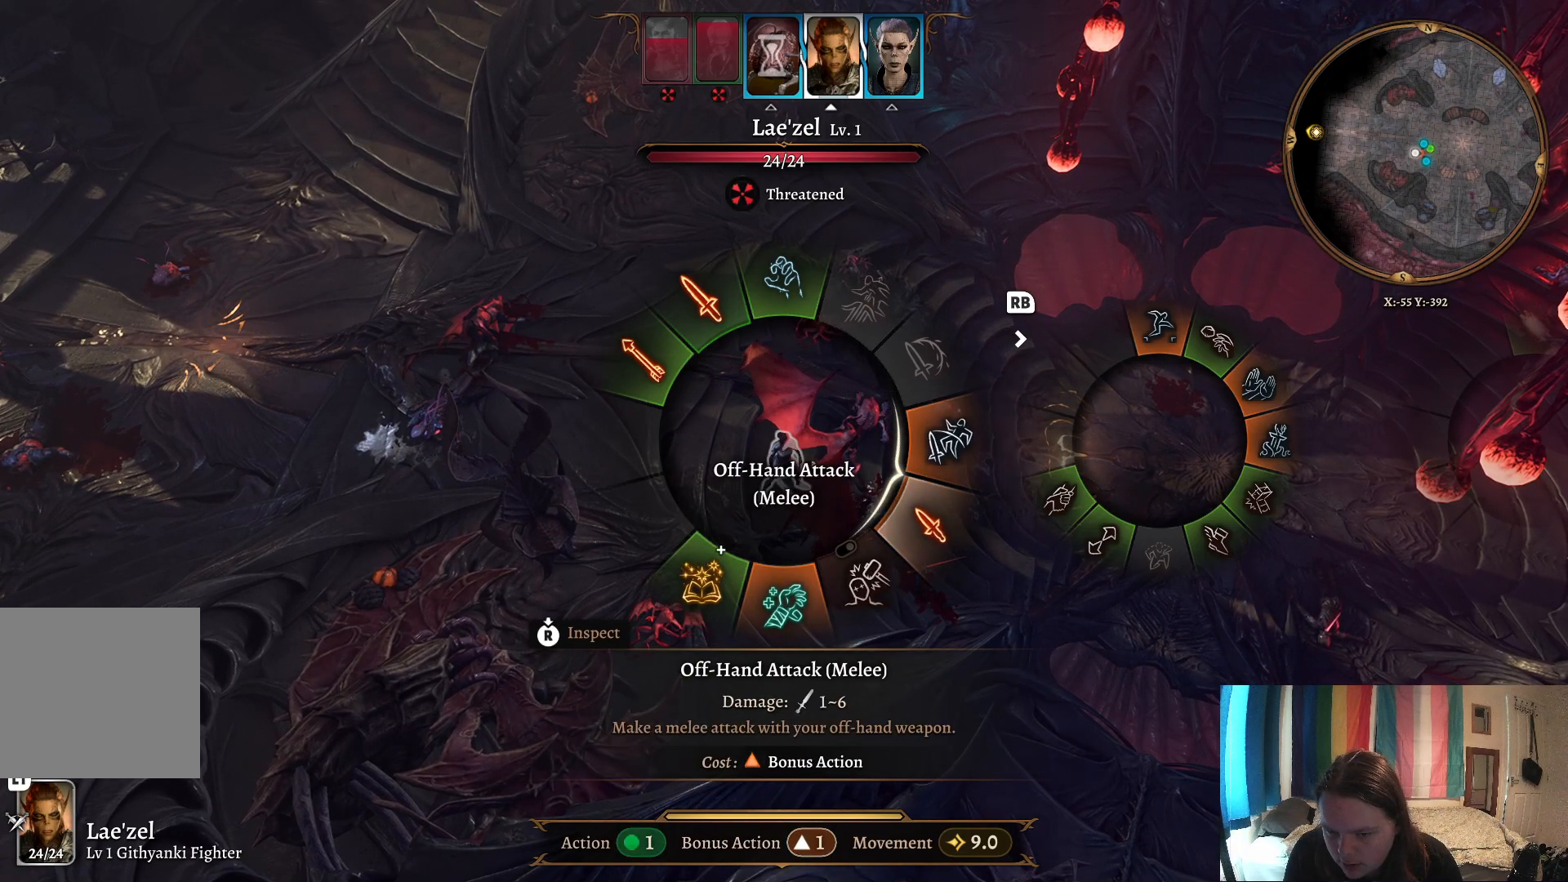
{"buttons": [], "left_stick": "right", "right_stick": "center", "events": []}
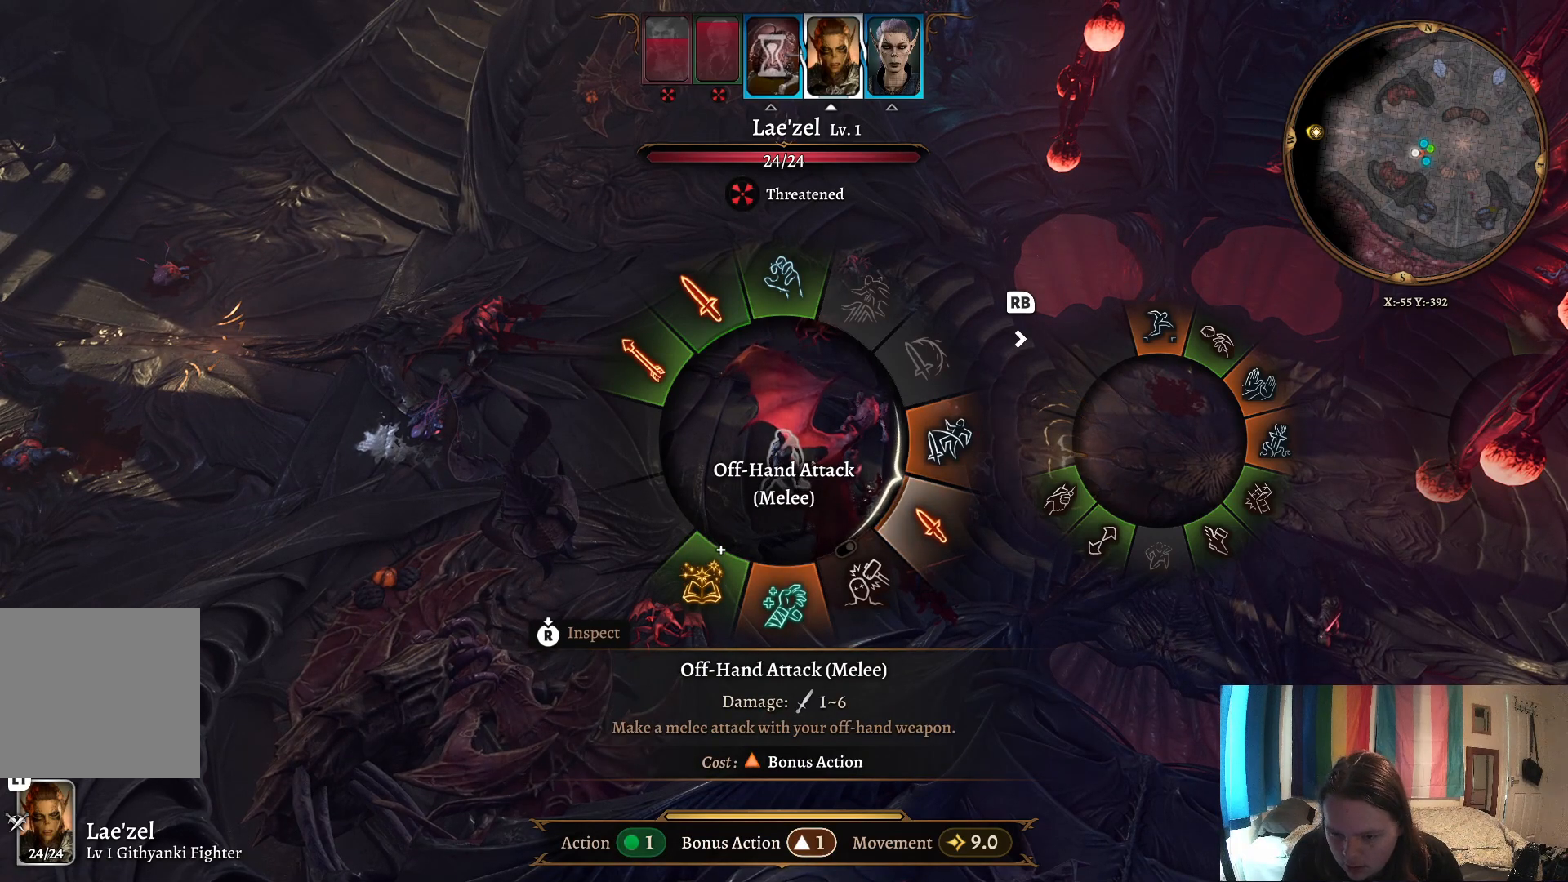
{"buttons": [], "left_stick": "right", "right_stick": "center", "events": []}
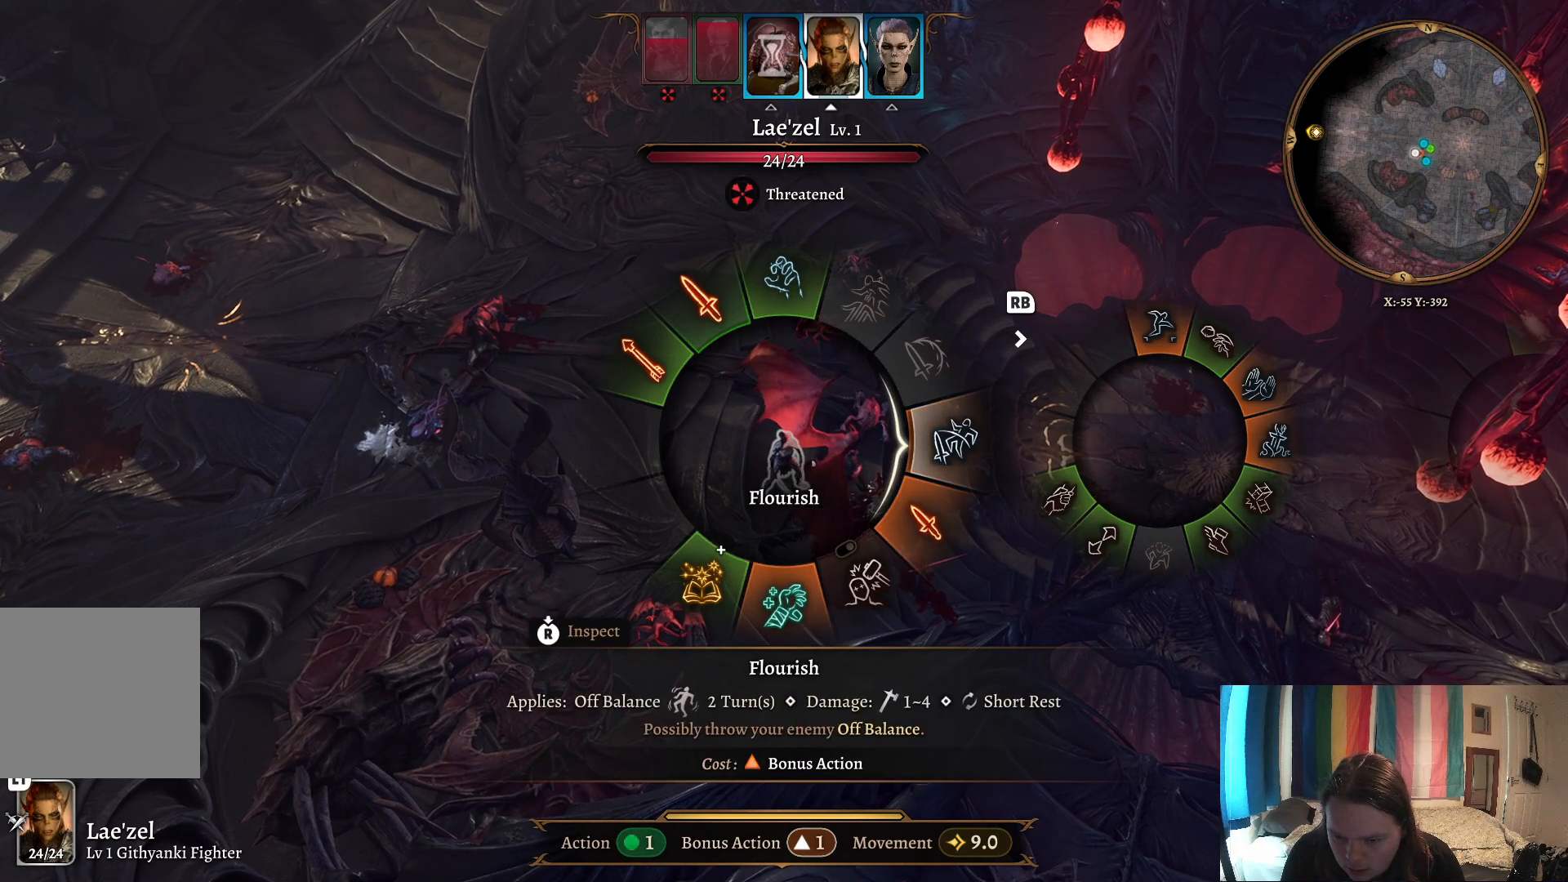
{"buttons": [], "left_stick": "right", "right_stick": "center", "events": []}
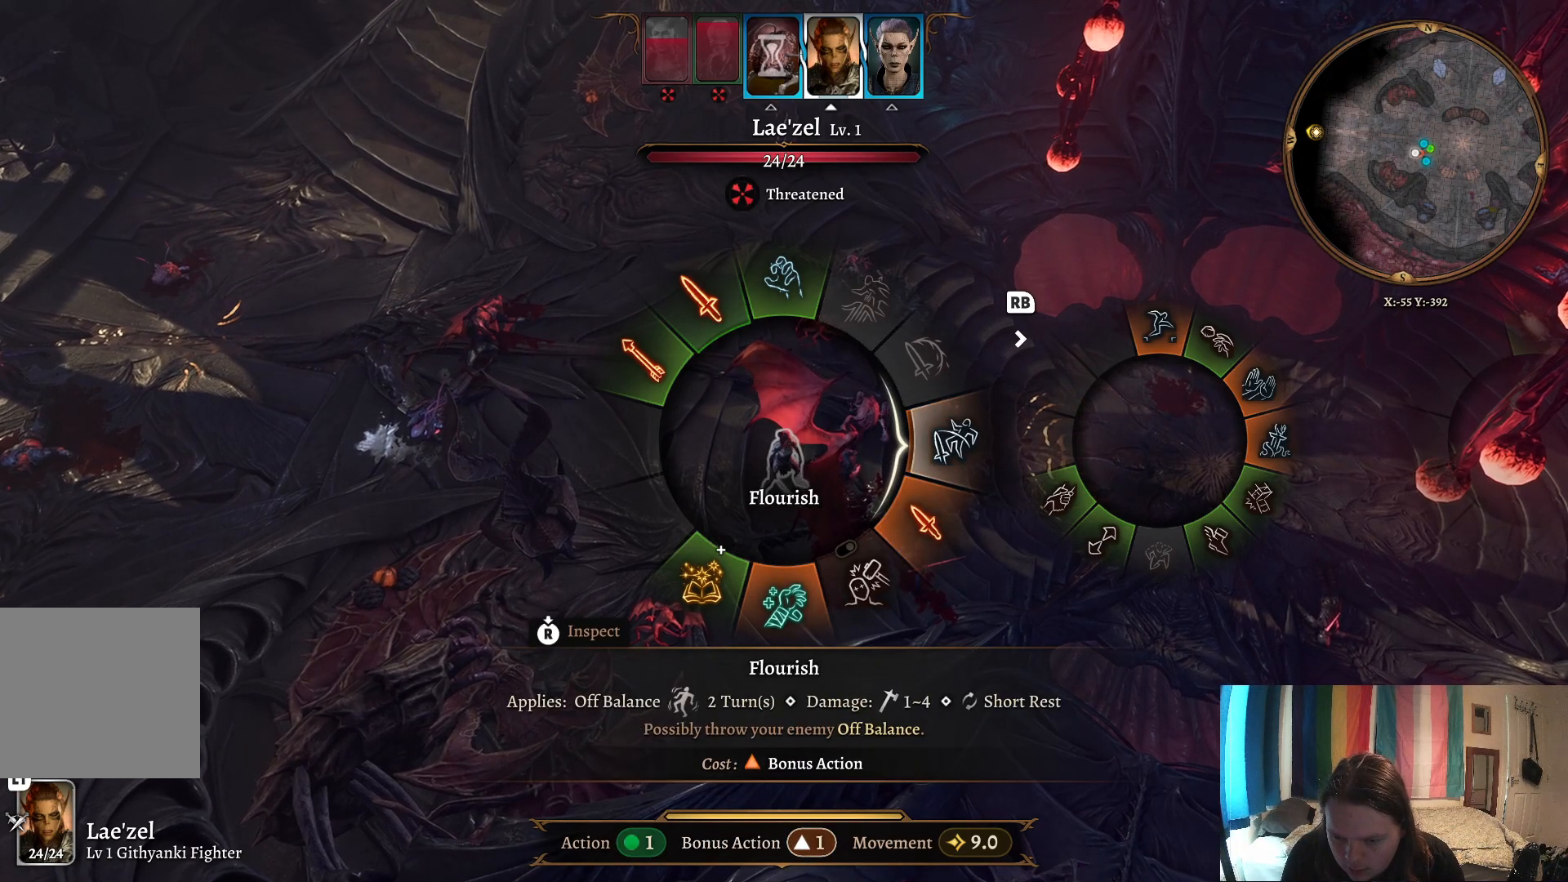
{"buttons": [], "left_stick": "right", "right_stick": "center", "events": []}
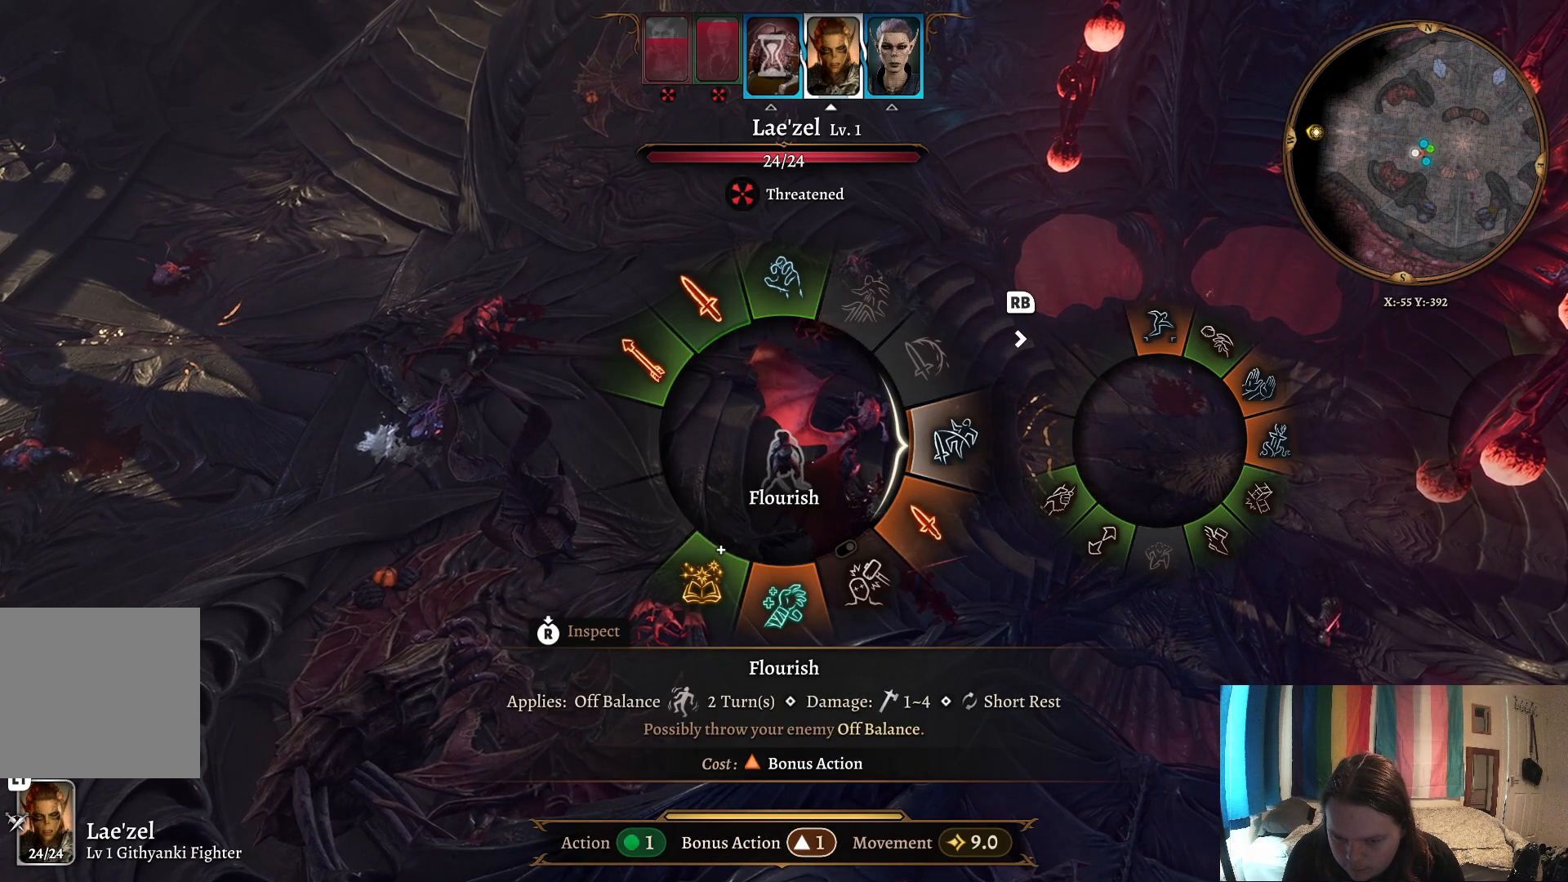
{"buttons": [], "left_stick": "right", "right_stick": "center", "events": [[183, "A", "down"], [267, "A", "up"]]}
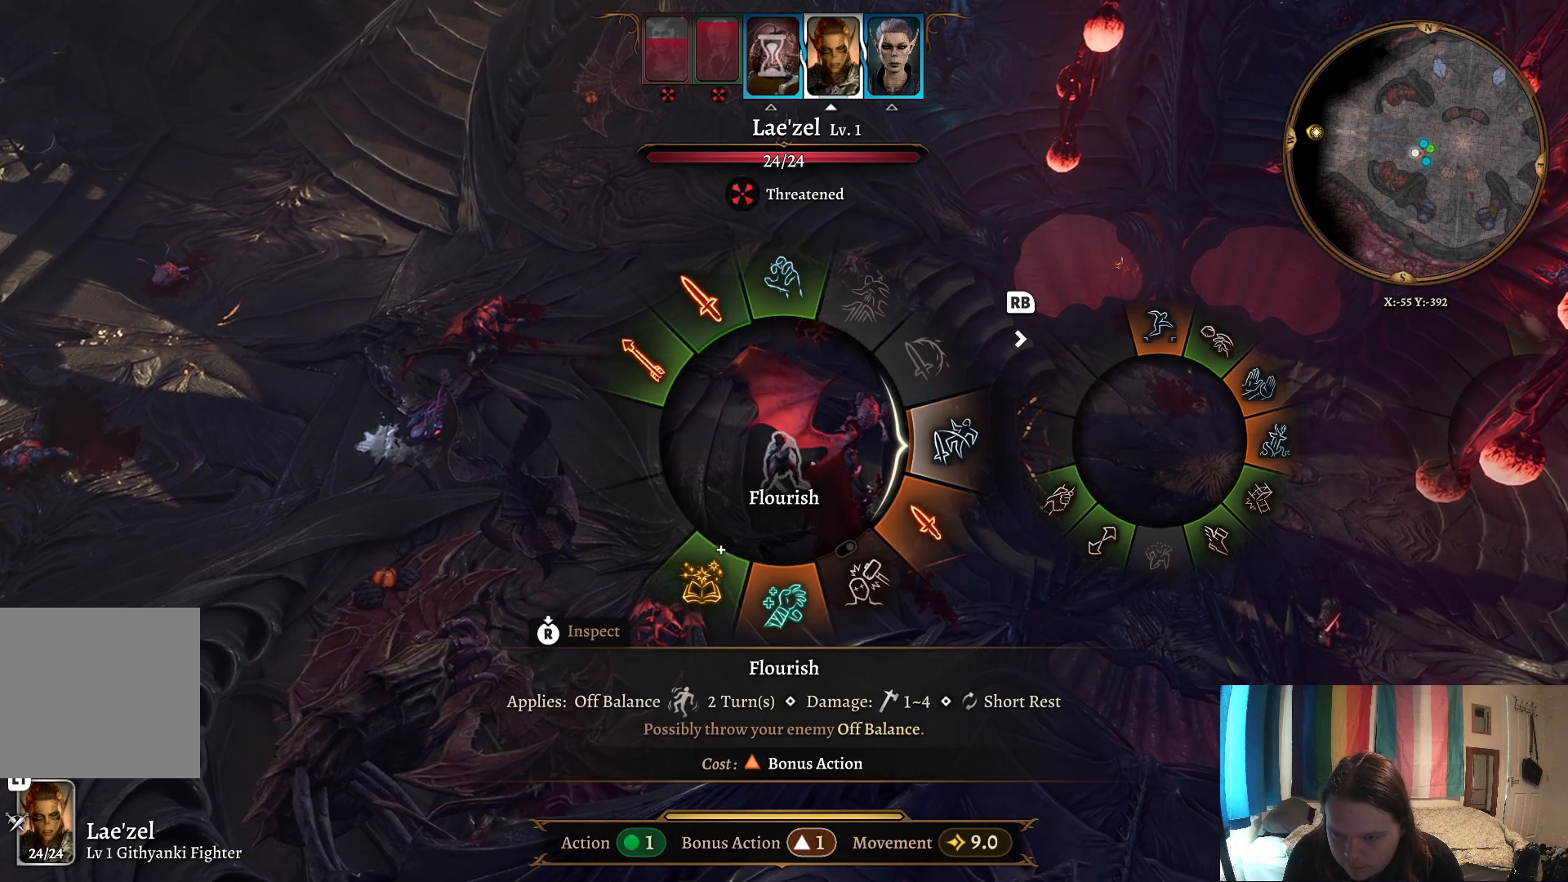
{"buttons": [], "left_stick": "down", "right_stick": "center", "events": [[183, "left_stick", "center"], [483, "left_stick", "down"]]}
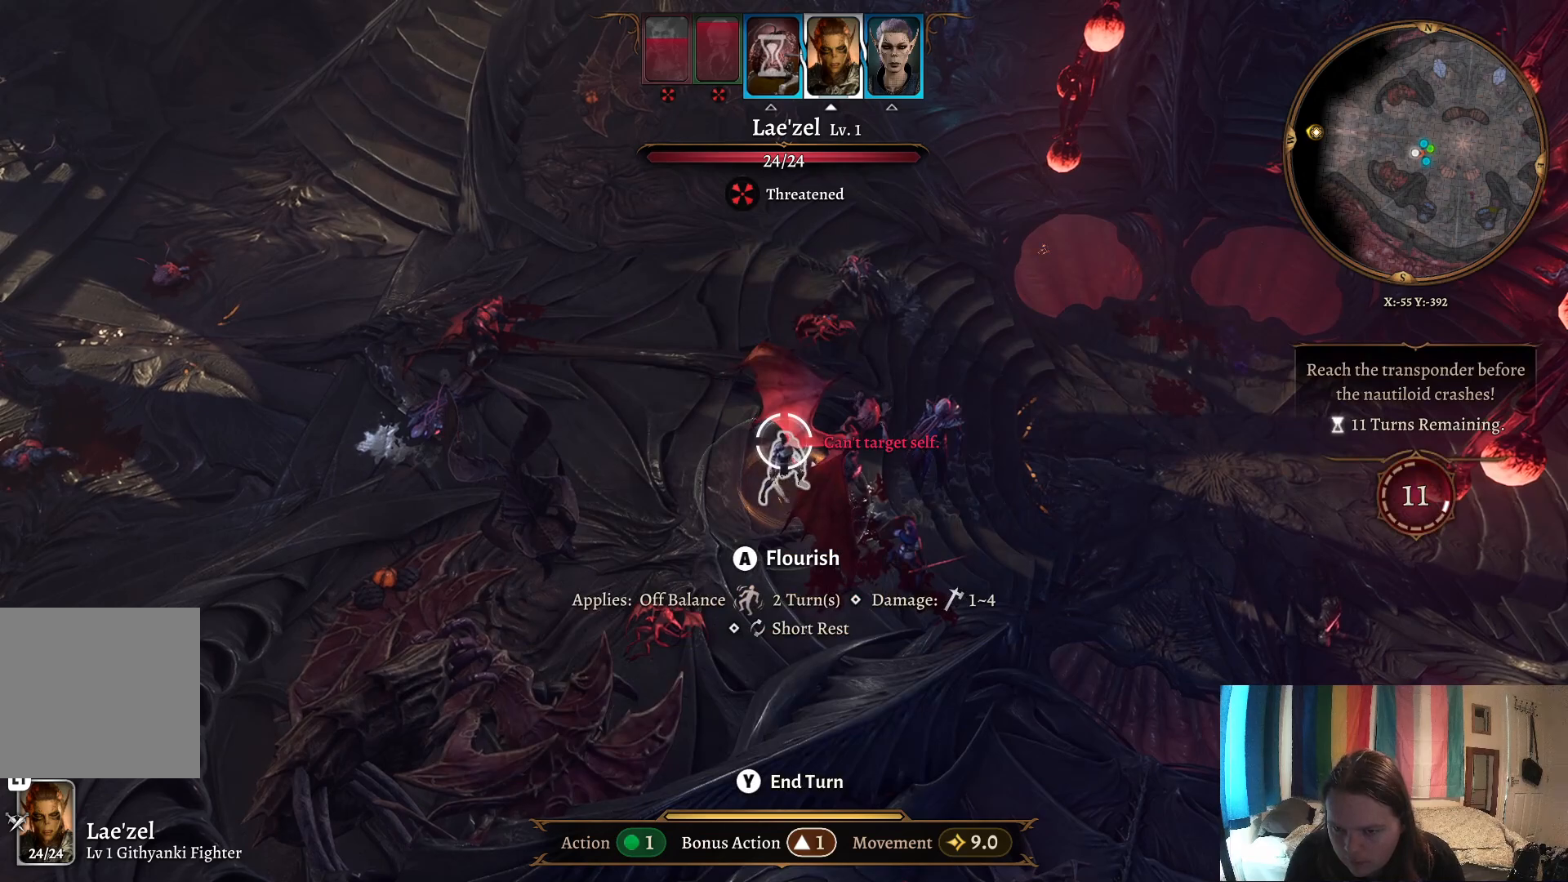
{"buttons": [], "left_stick": "center", "right_stick": "center", "events": [[50, "left_stick", "down-right"], [500, "left_stick", "center"]]}
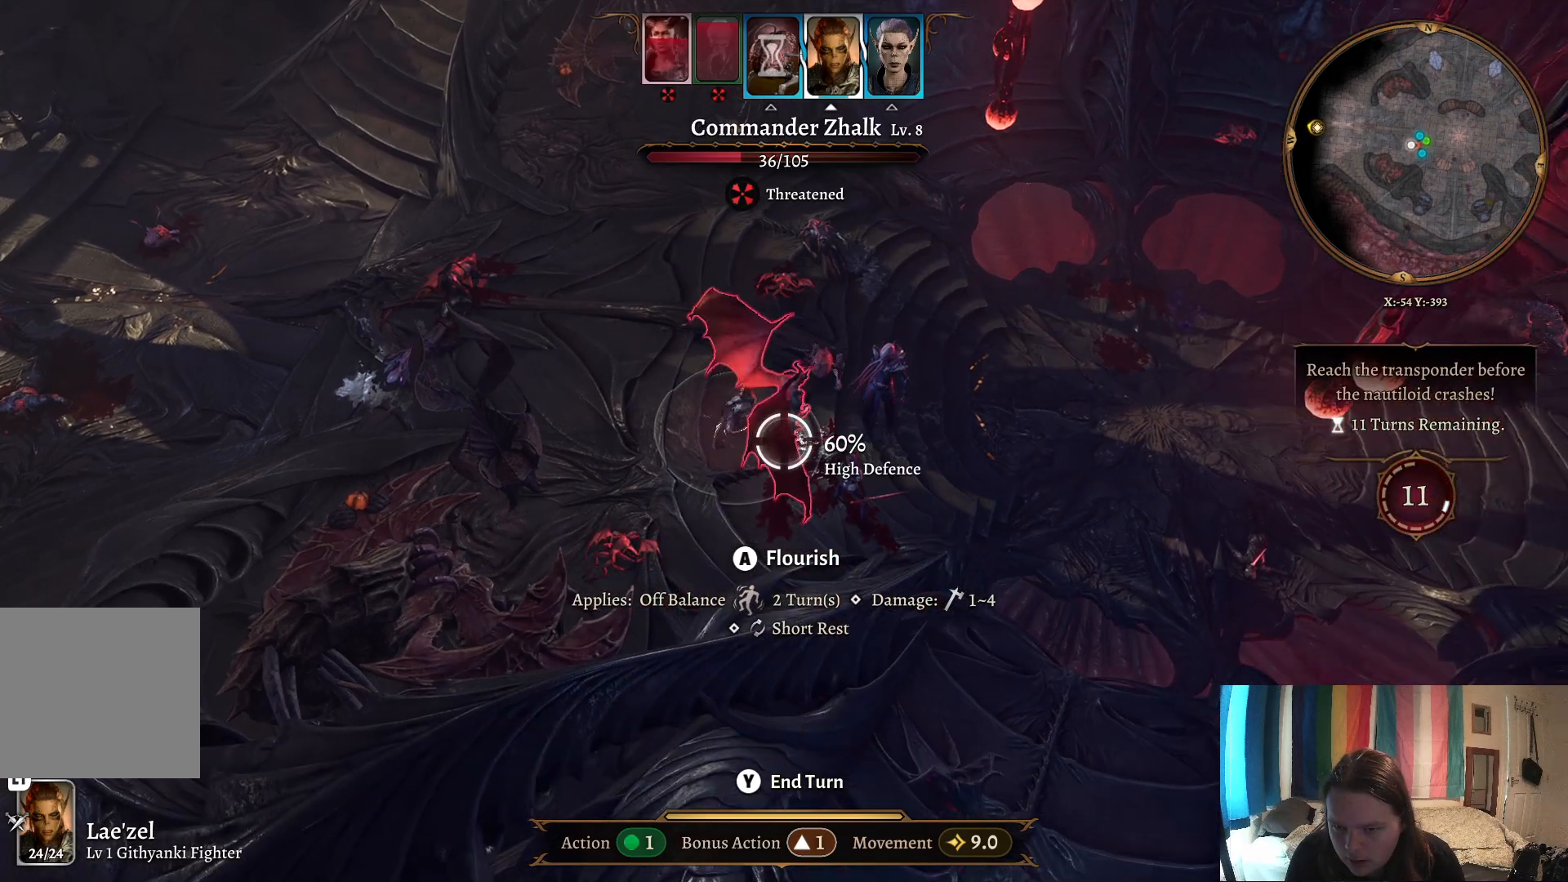
{"buttons": ["A"], "left_stick": "center", "right_stick": "center", "events": [[33, "left_stick", "right"], [200, "left_stick", "center"], [450, "A", "down"]]}
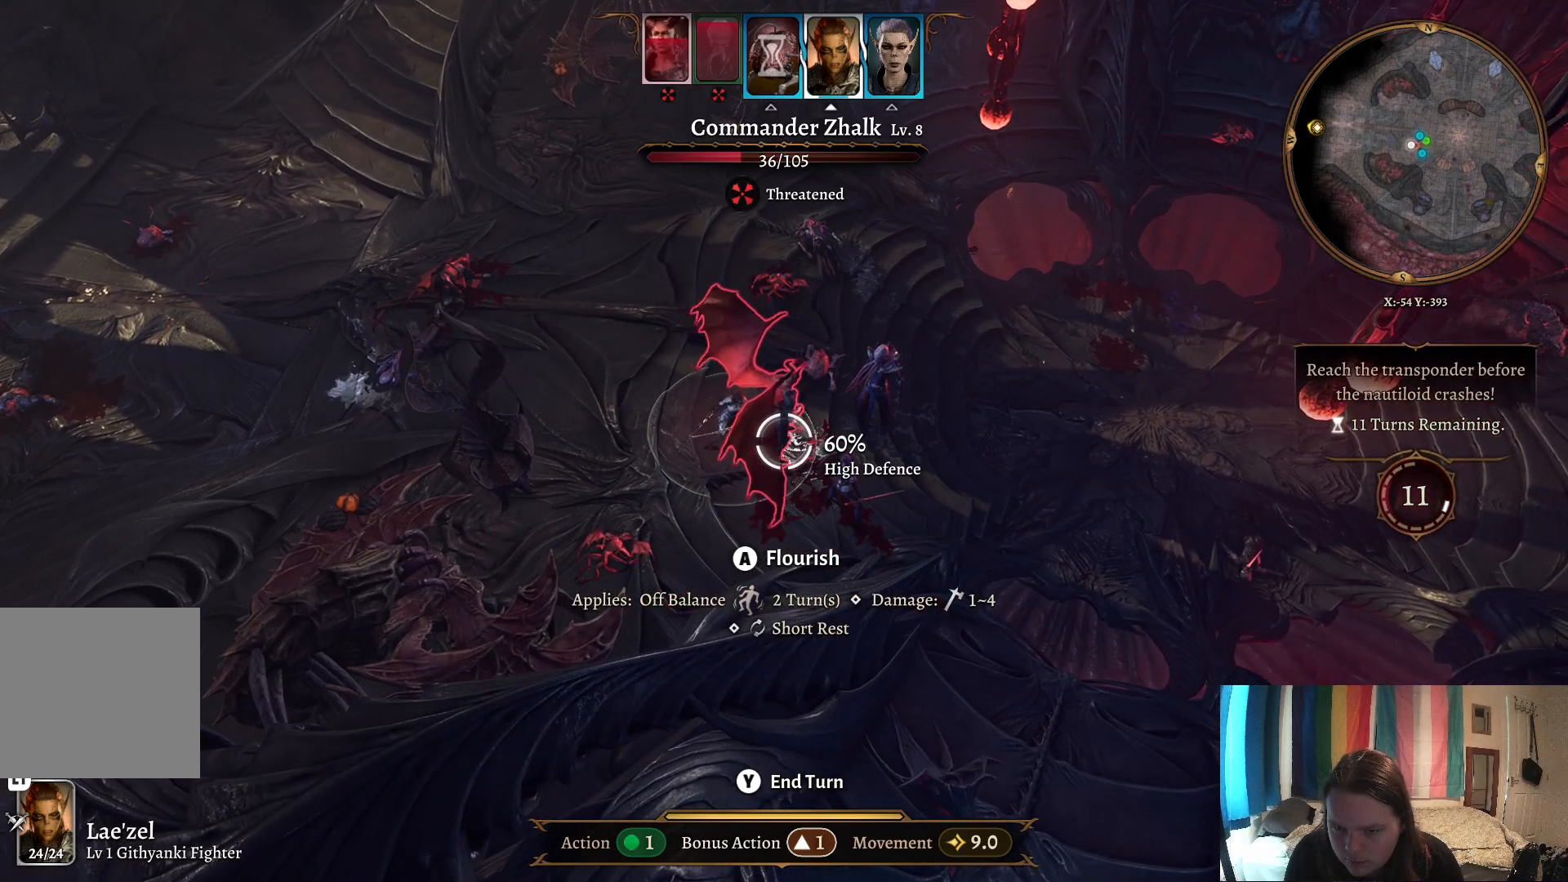
{"buttons": [], "left_stick": "center", "right_stick": "center", "events": [[50, "A", "up"]]}
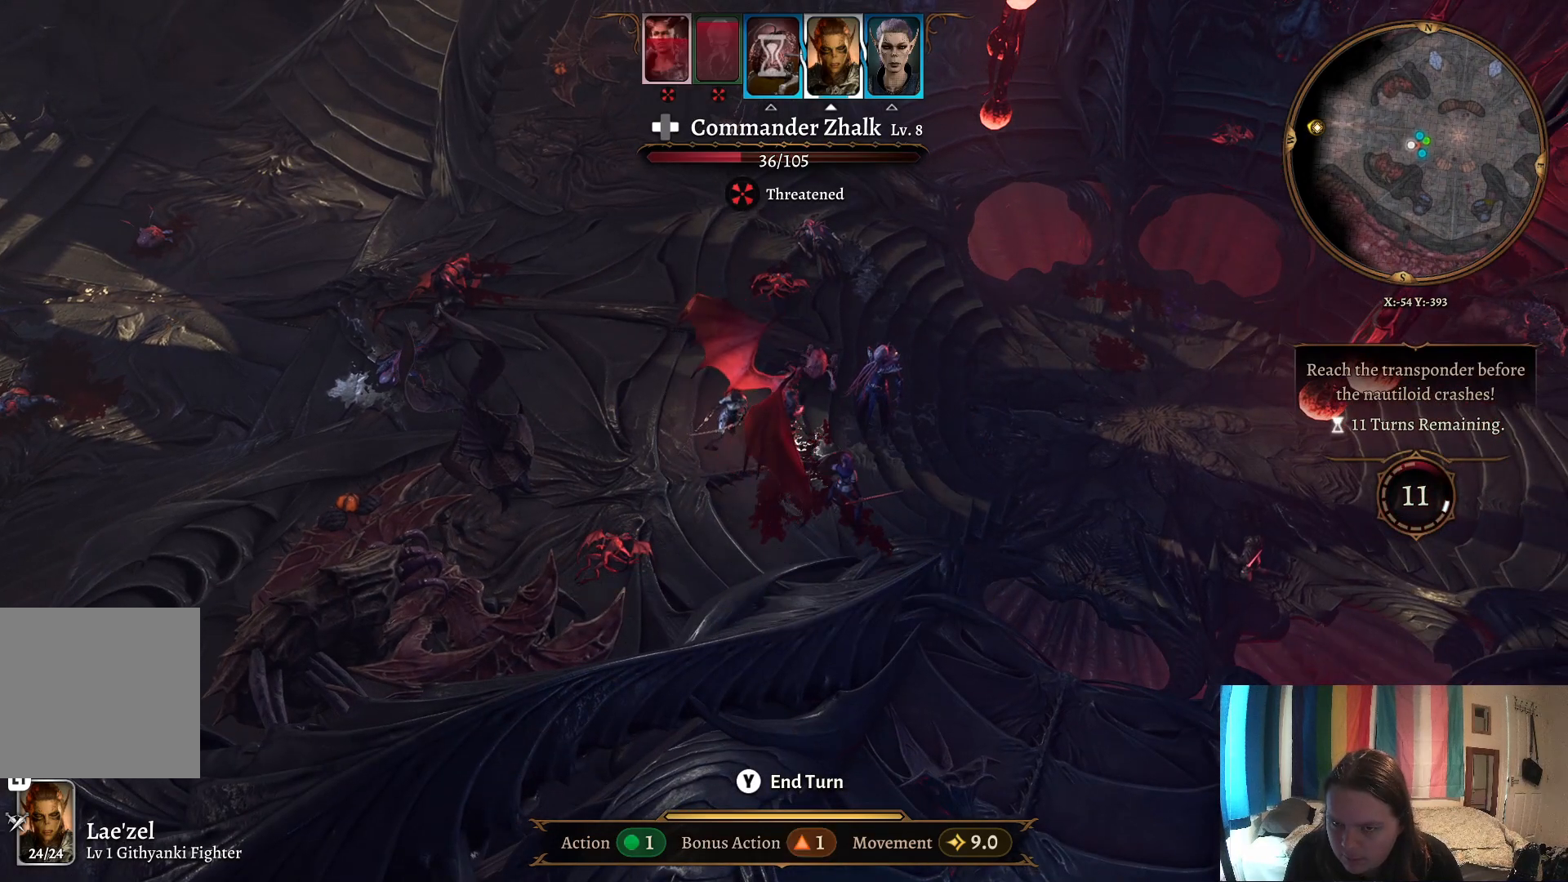
{"buttons": [], "left_stick": "center", "right_stick": "center", "events": []}
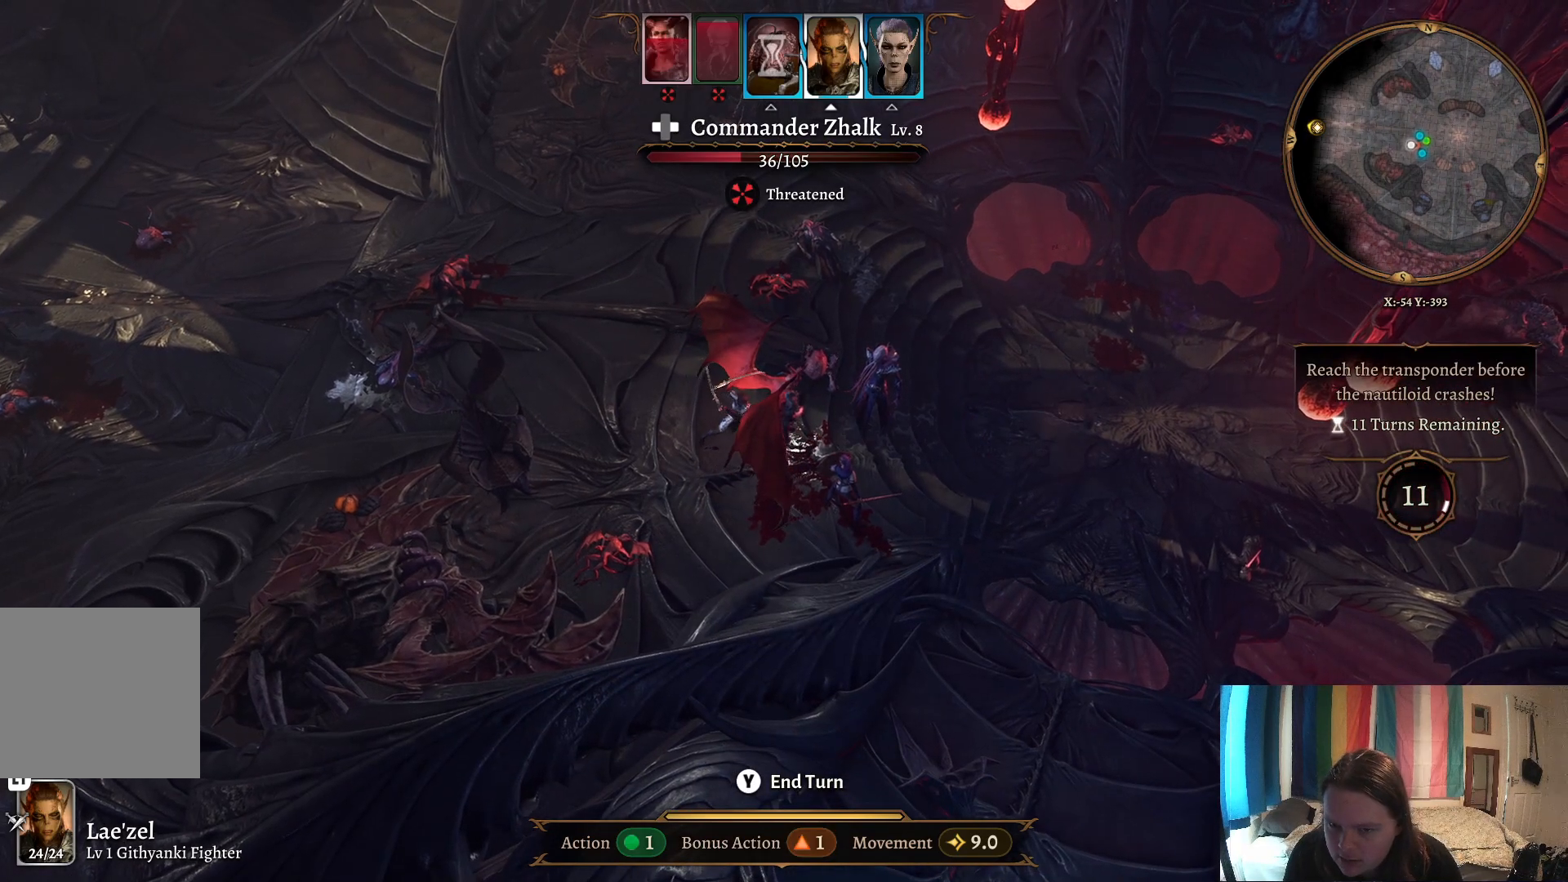
{"buttons": [], "left_stick": "center", "right_stick": "center", "events": []}
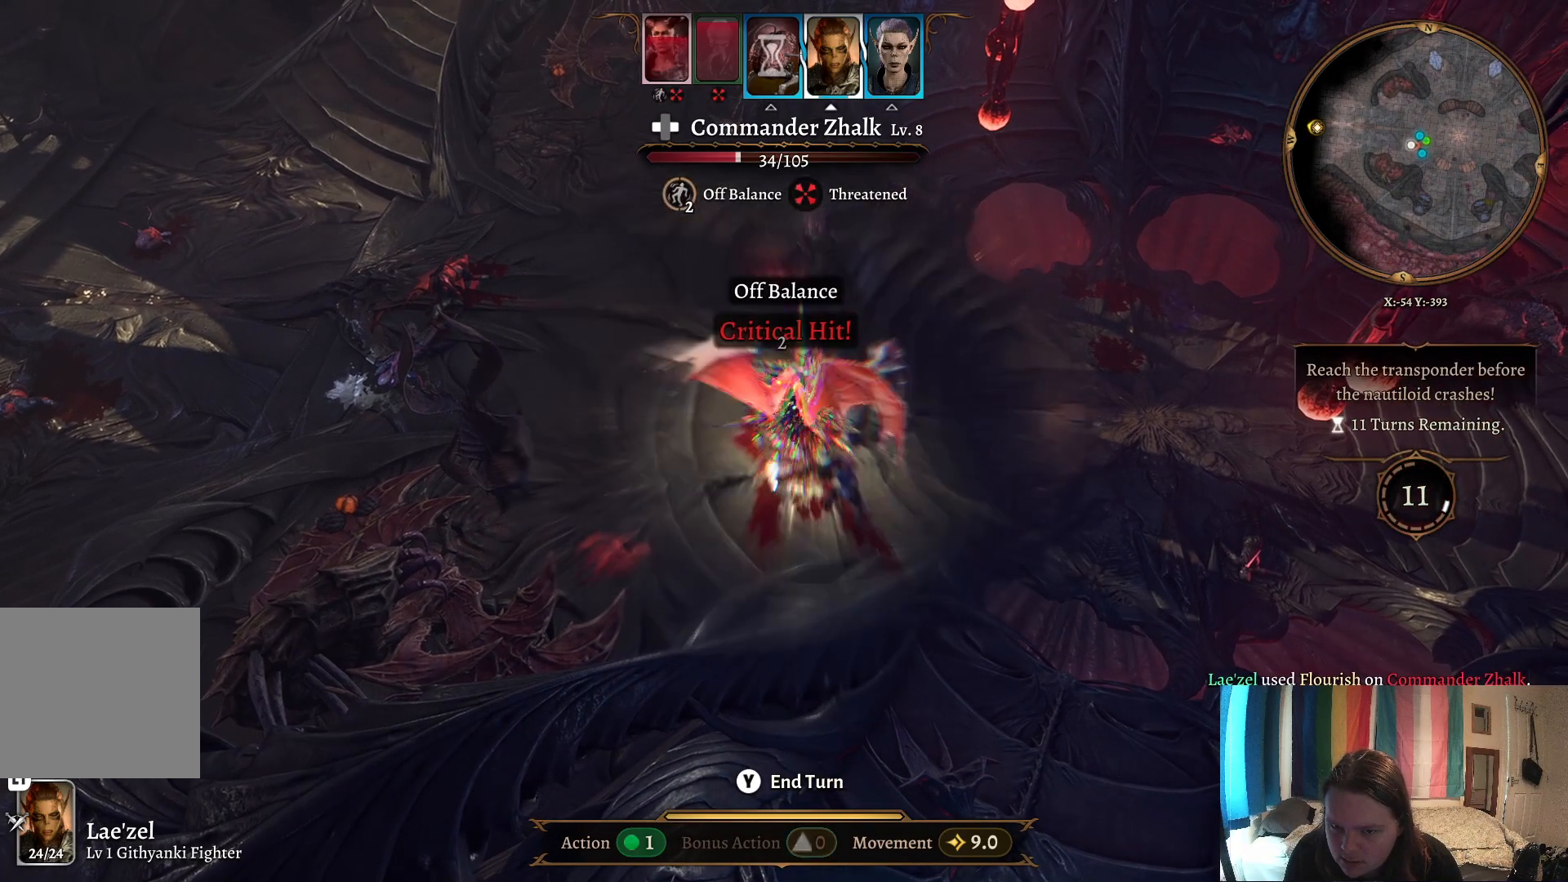
{"buttons": [], "left_stick": "center", "right_stick": "center", "events": []}
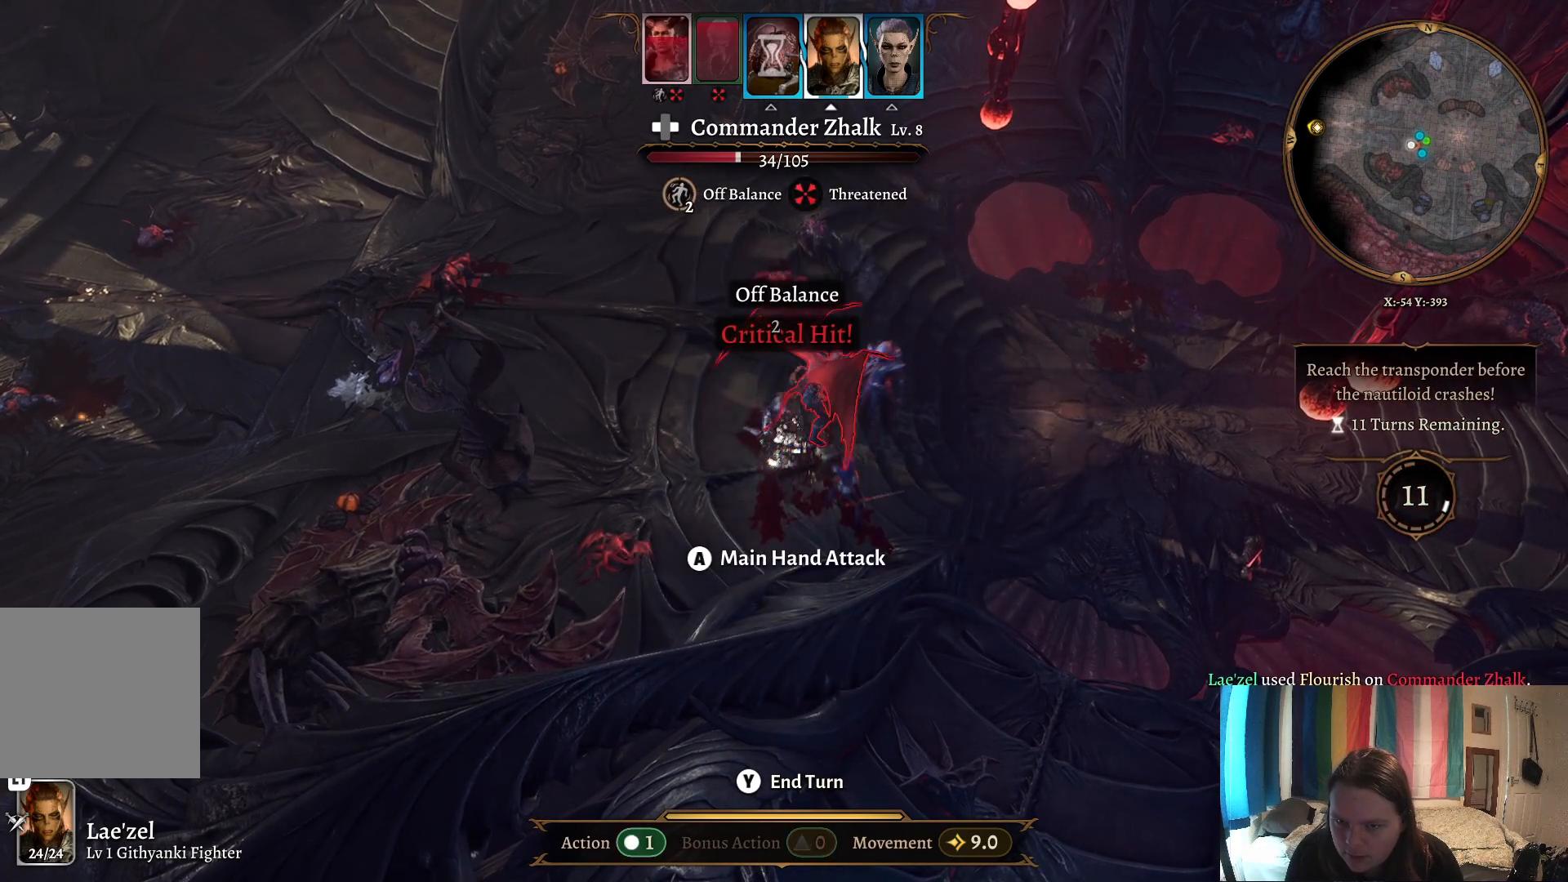
{"buttons": [], "left_stick": "center", "right_stick": "center", "events": []}
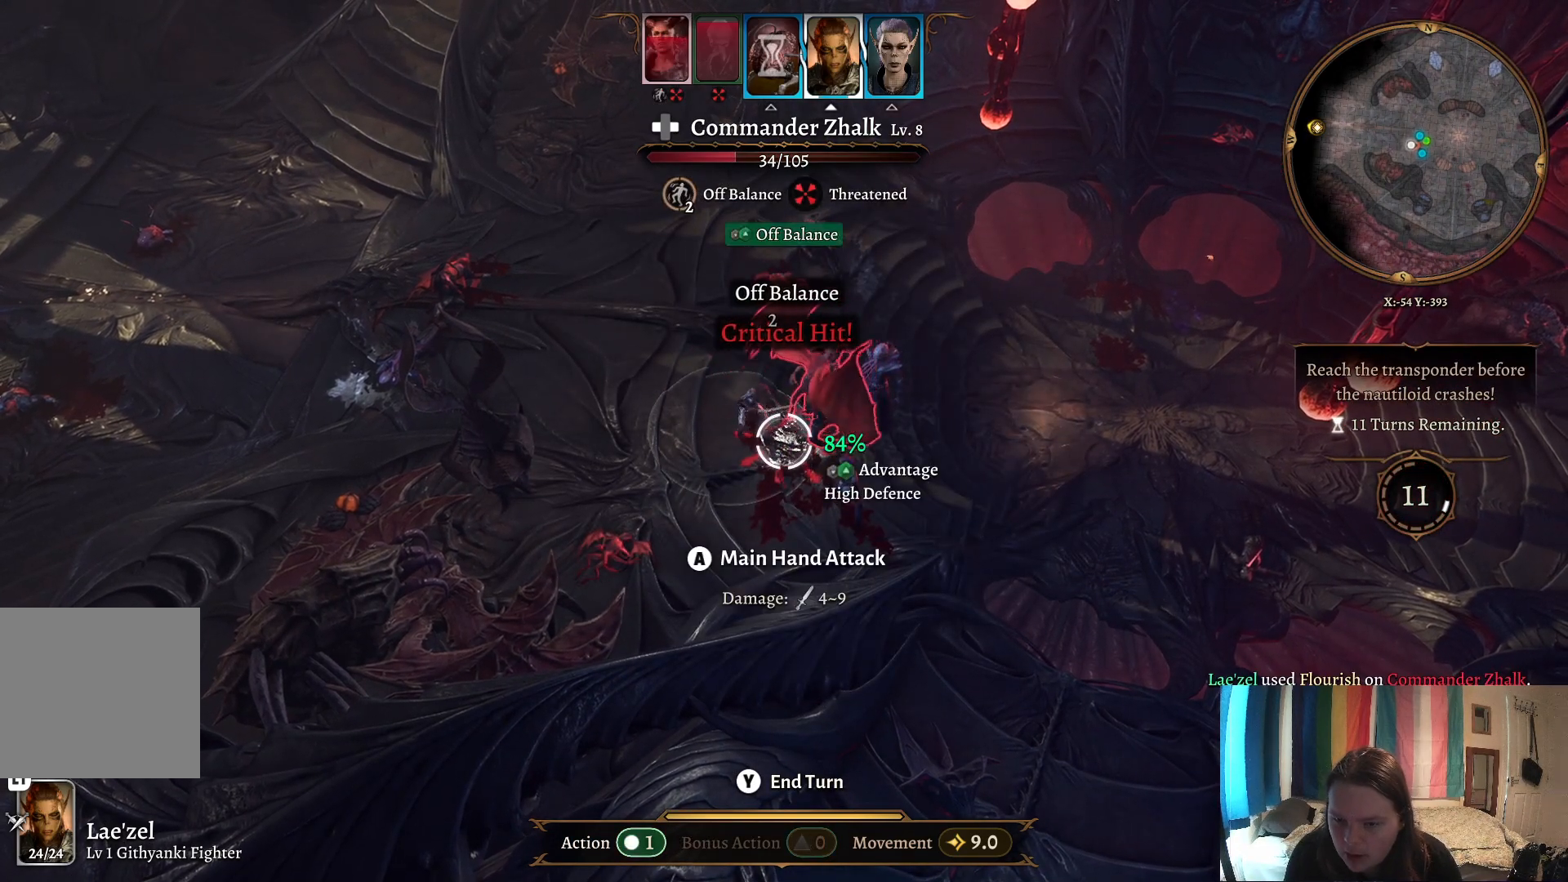
{"buttons": [], "left_stick": "center", "right_stick": "center", "events": []}
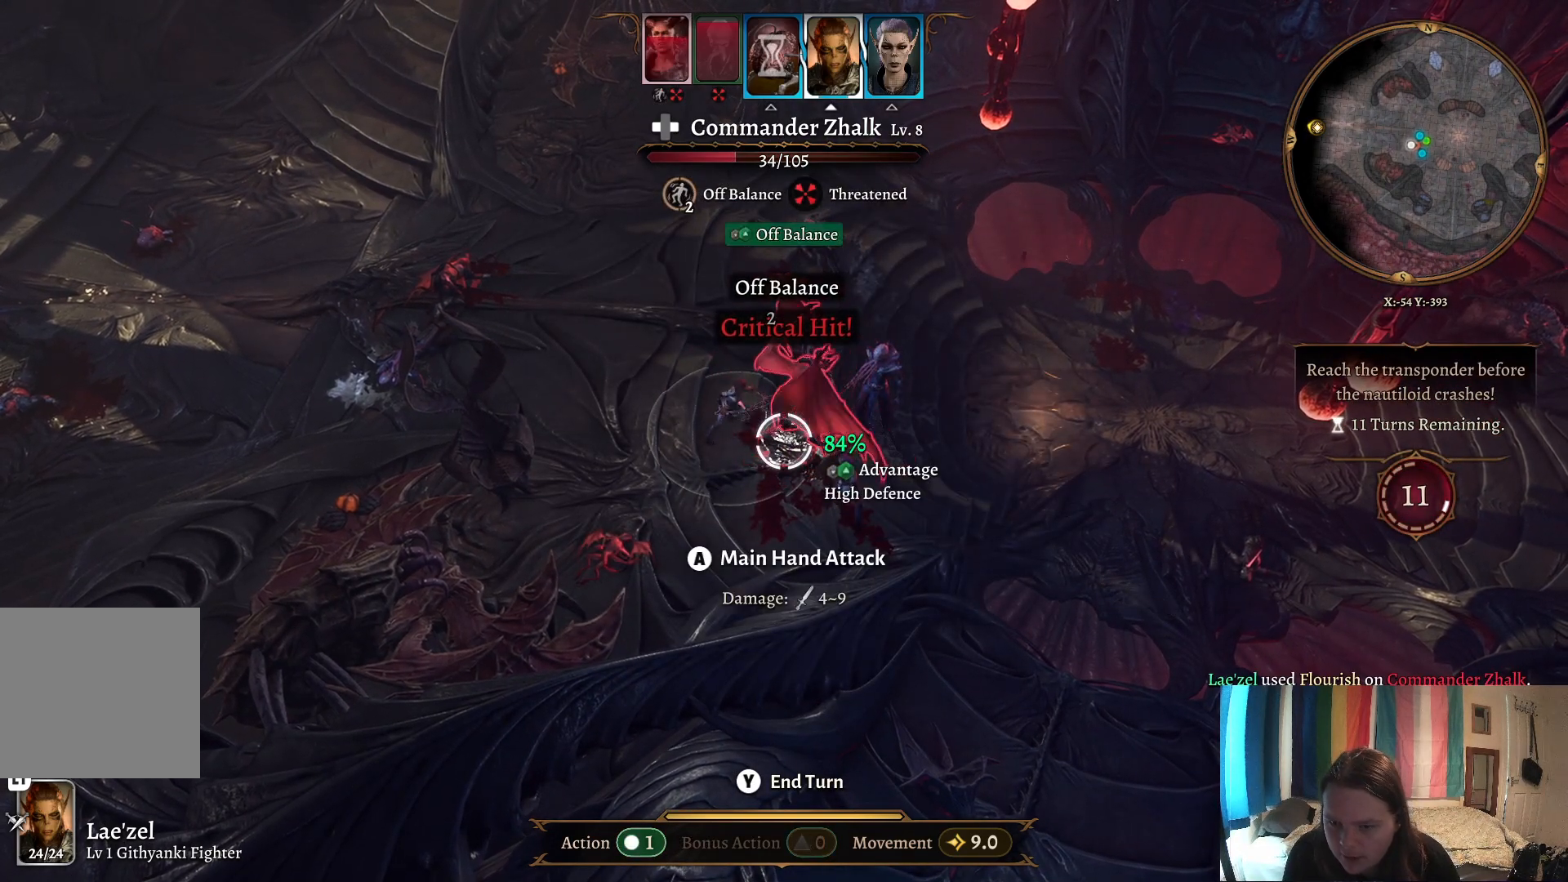
{"buttons": [], "left_stick": "center", "right_stick": "left", "events": [[300, "right_stick", "left"]]}
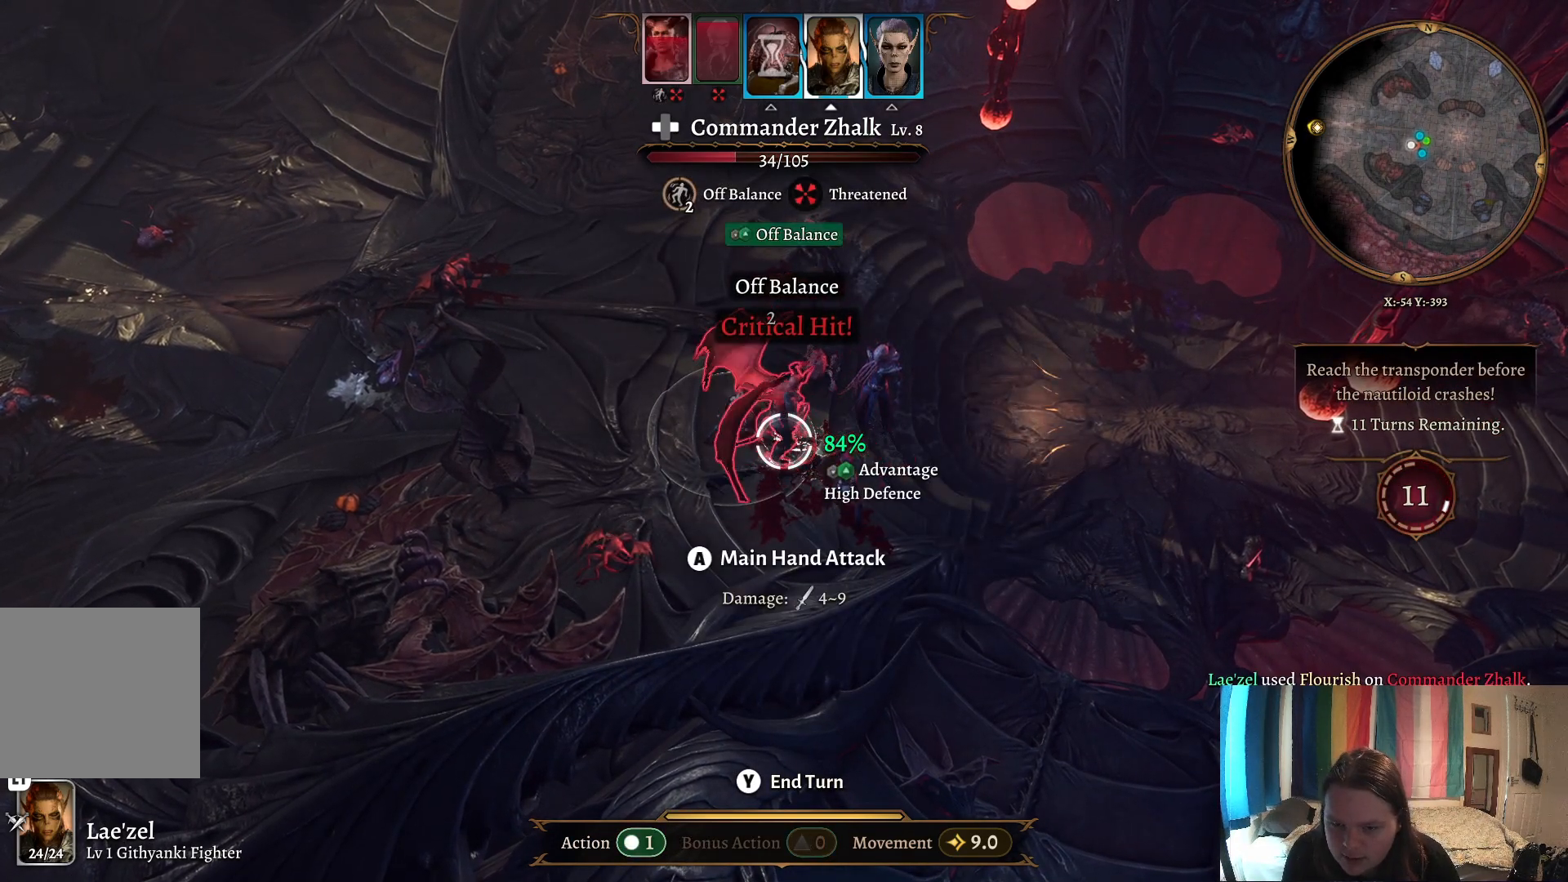
{"buttons": [], "left_stick": "up-left", "right_stick": "center", "events": [[217, "left_stick", "up-left"], [300, "right_stick", "center"]]}
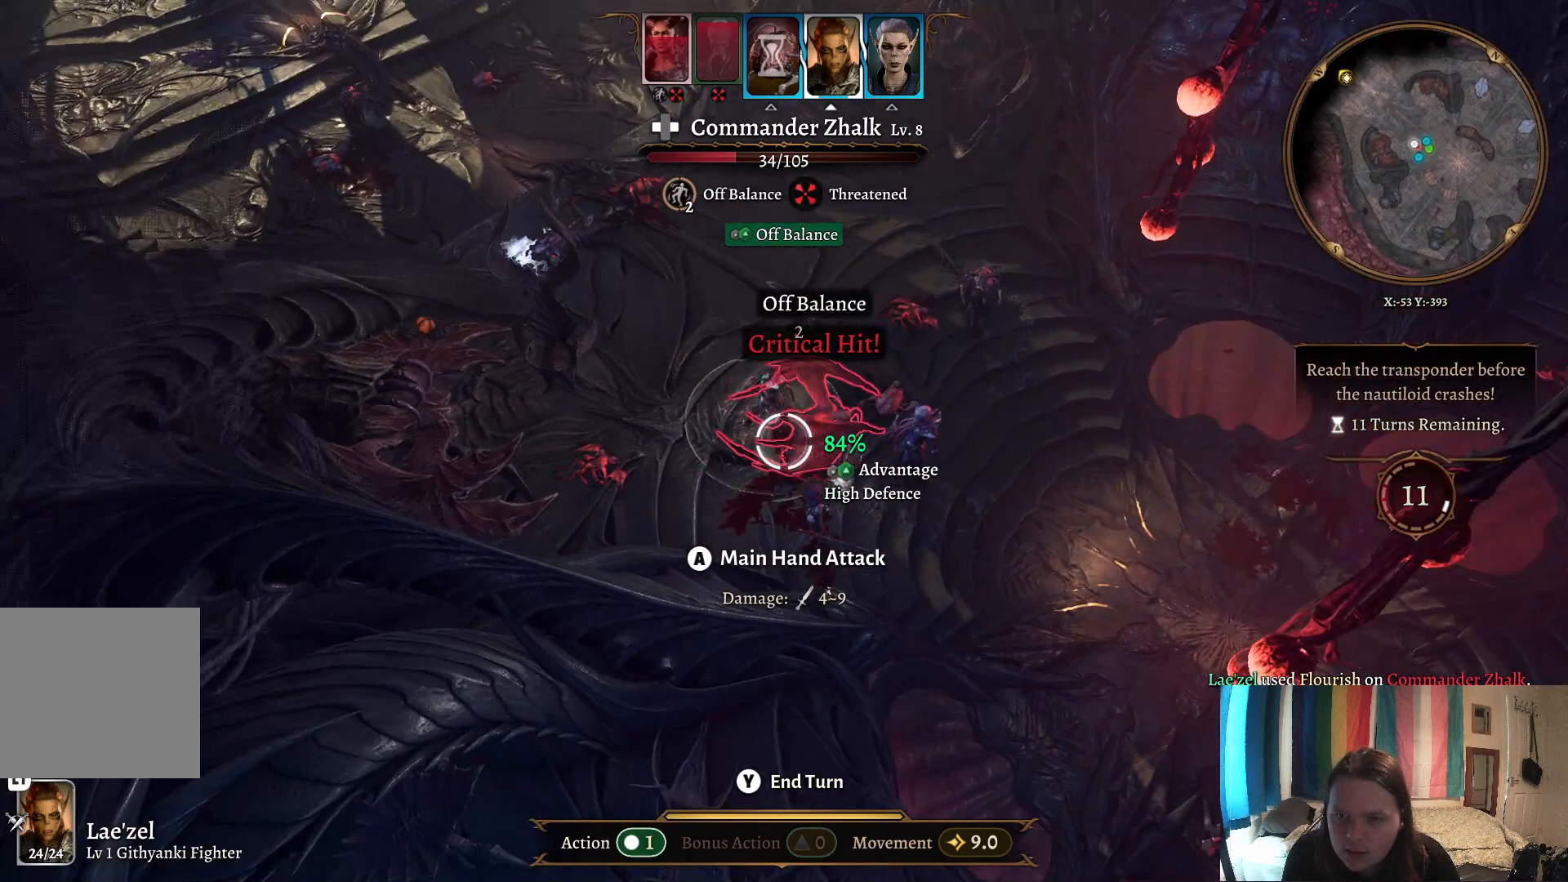
{"buttons": [], "left_stick": "center", "right_stick": "center", "events": [[167, "left_stick", "center"]]}
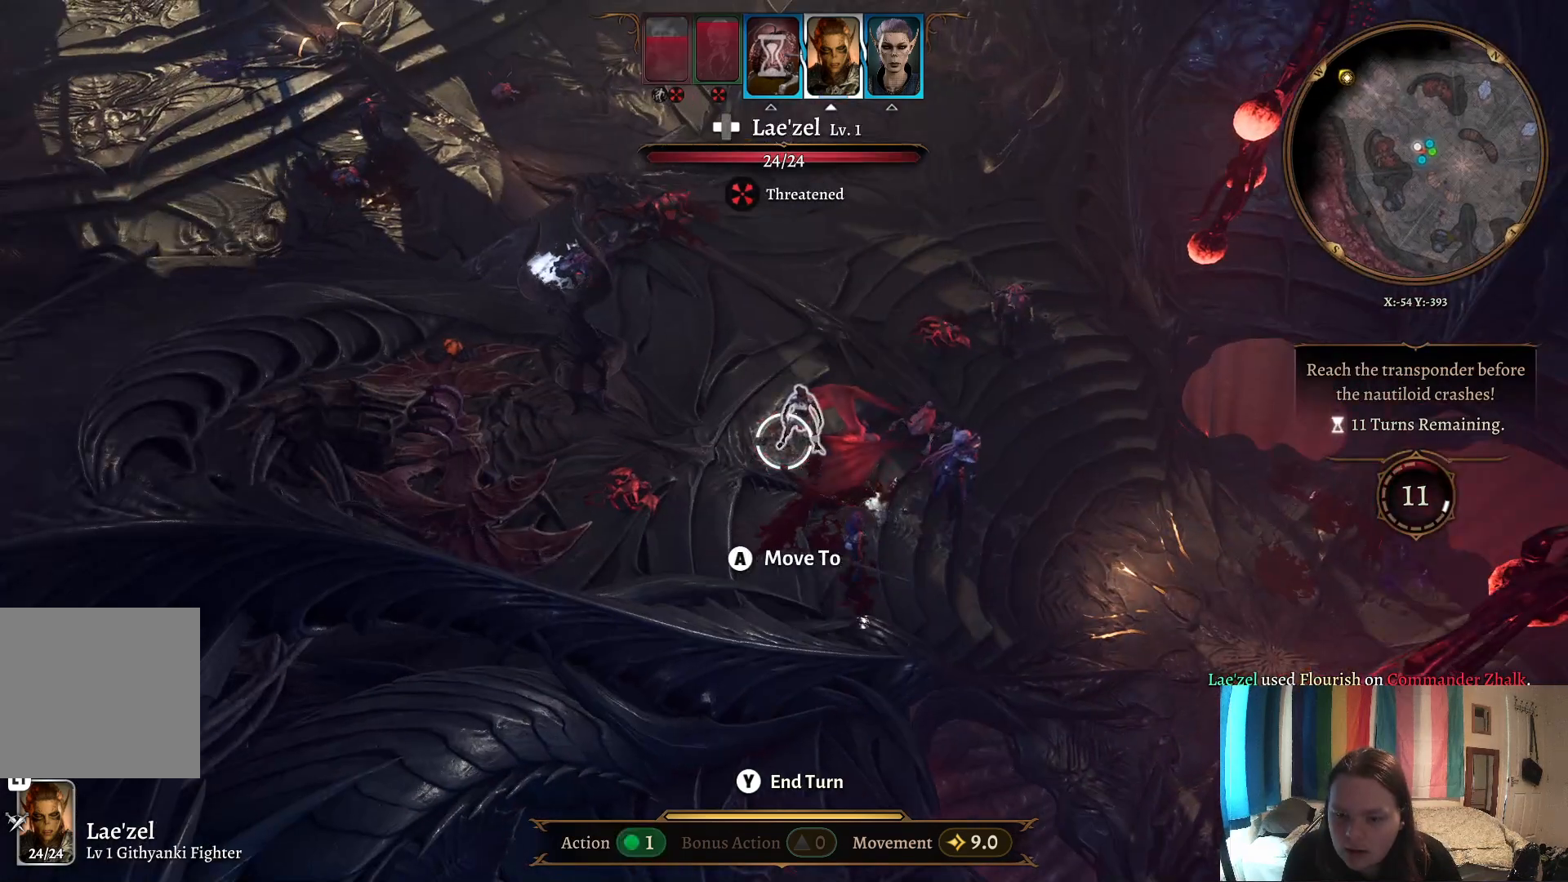
{"buttons": [], "left_stick": "center", "right_stick": "center", "events": [[167, "R1", "down"], [250, "R1", "up"]]}
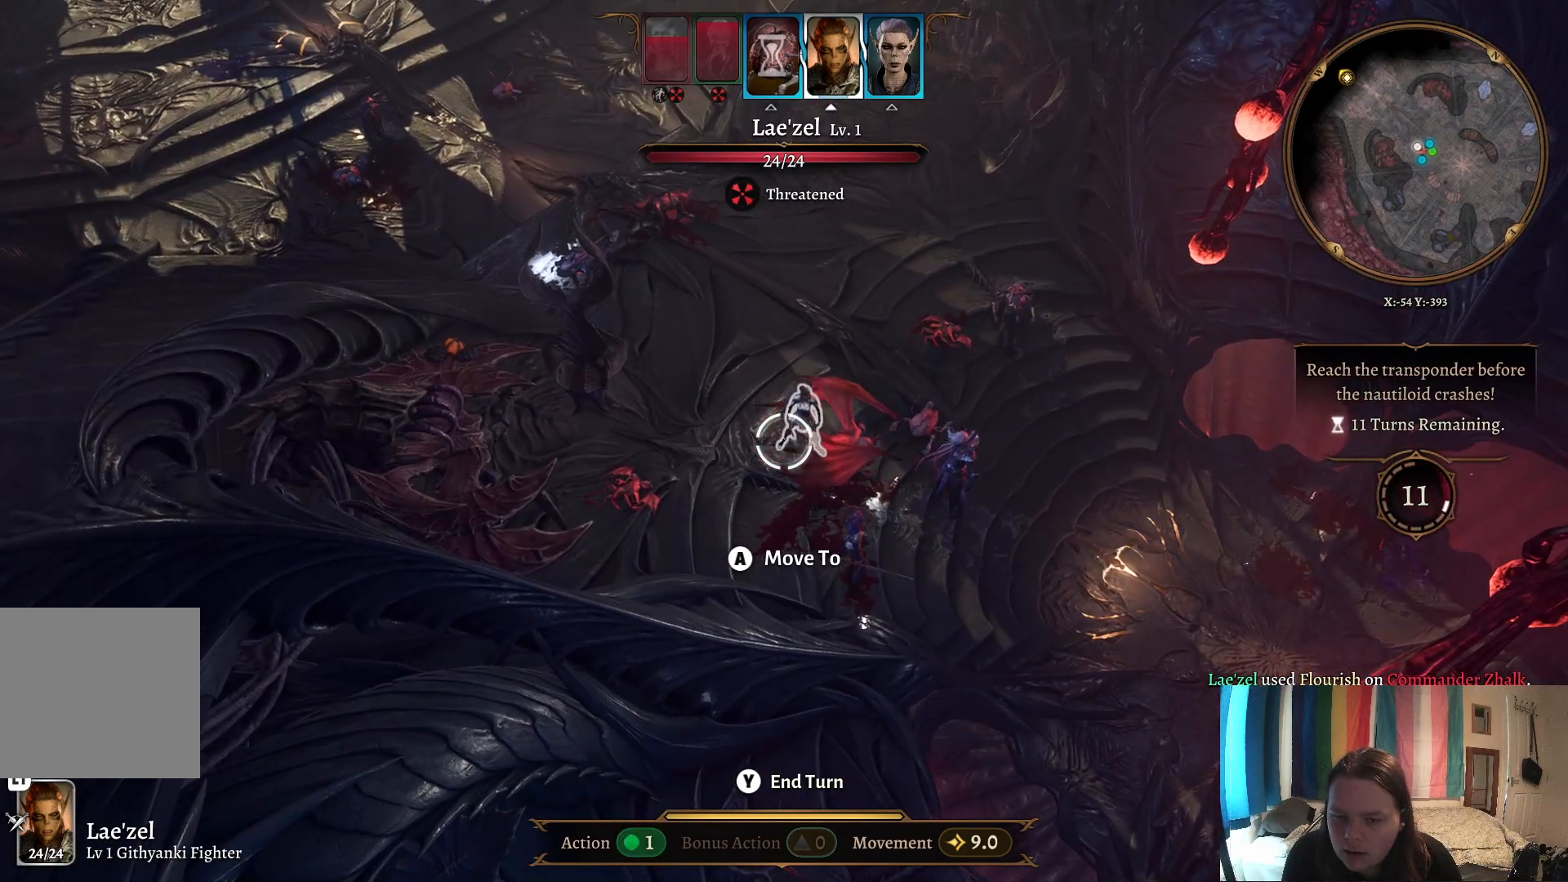
{"buttons": [], "left_stick": "up", "right_stick": "center", "events": [[500, "left_stick", "up"]]}
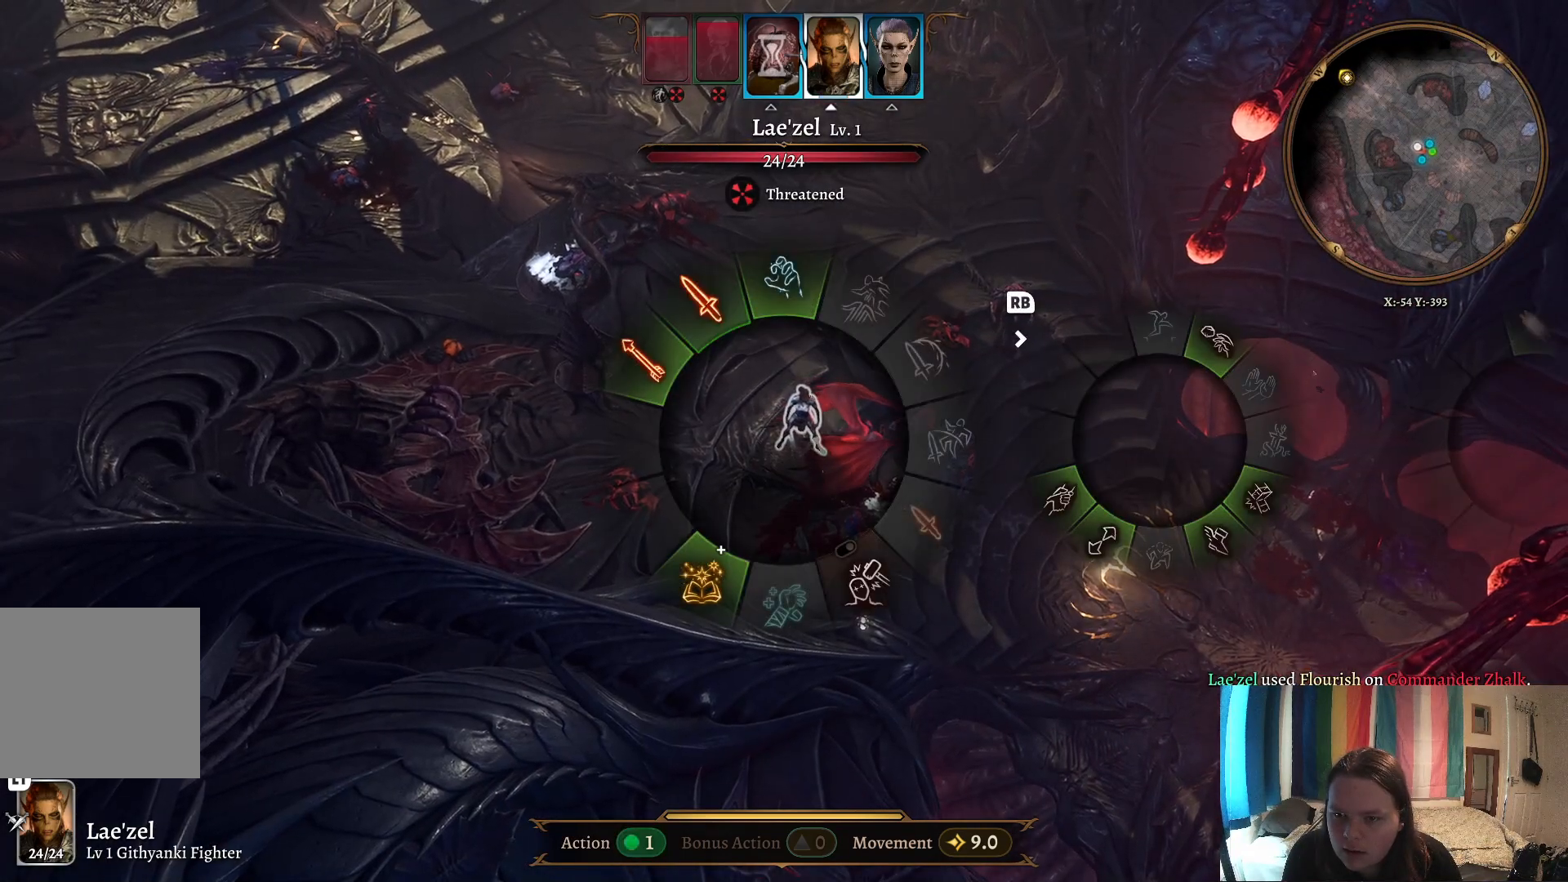
{"buttons": [], "left_stick": "up", "right_stick": "center", "events": []}
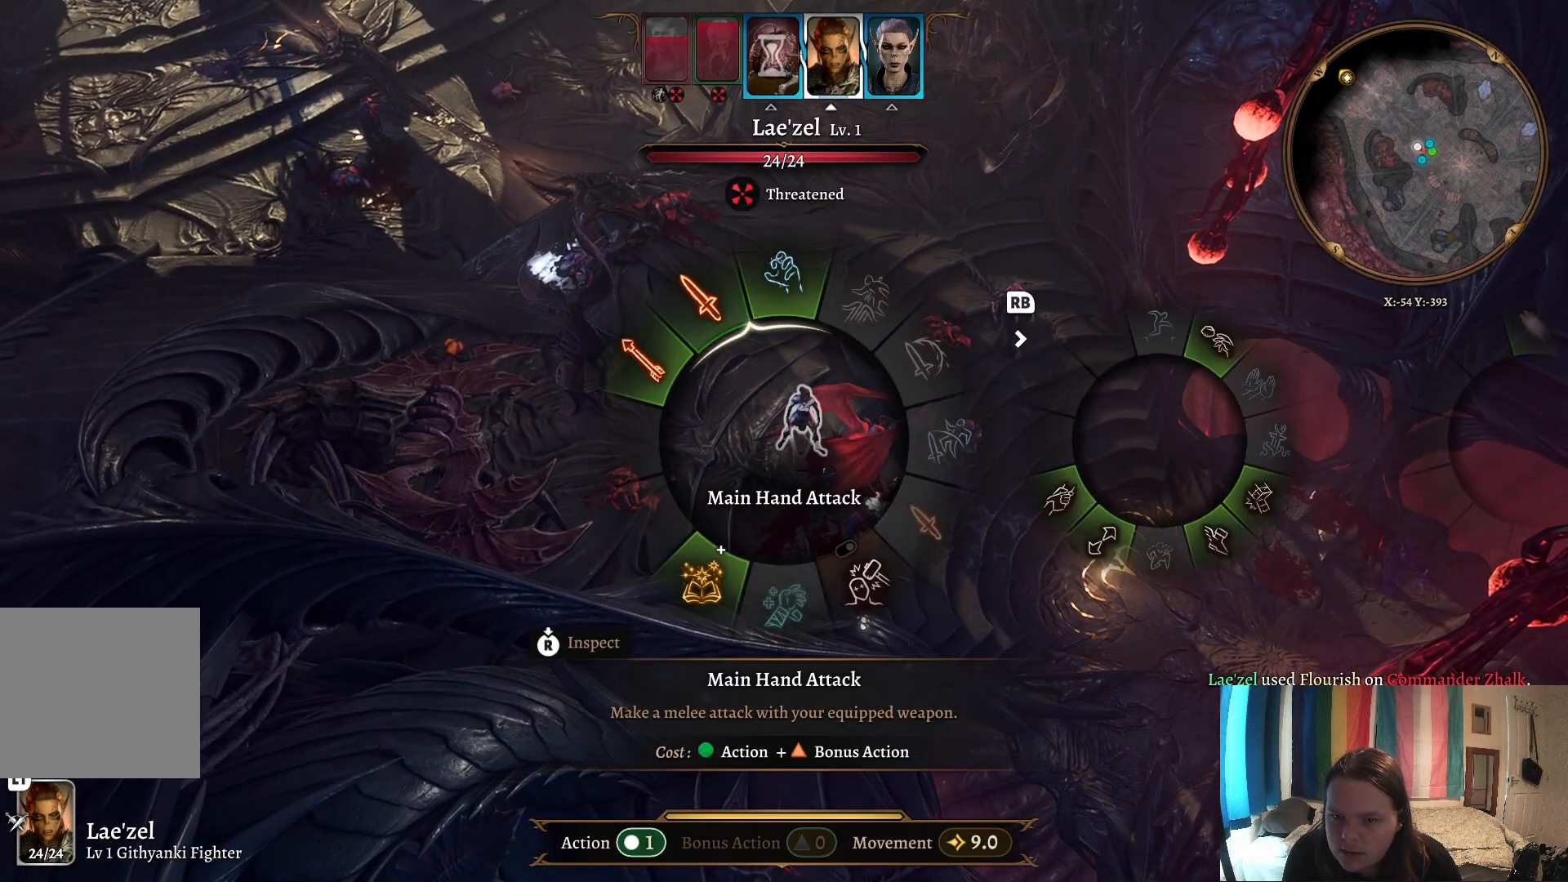
{"buttons": [], "left_stick": "up-left", "right_stick": "center", "events": [[17, "left_stick", "up-left"]]}
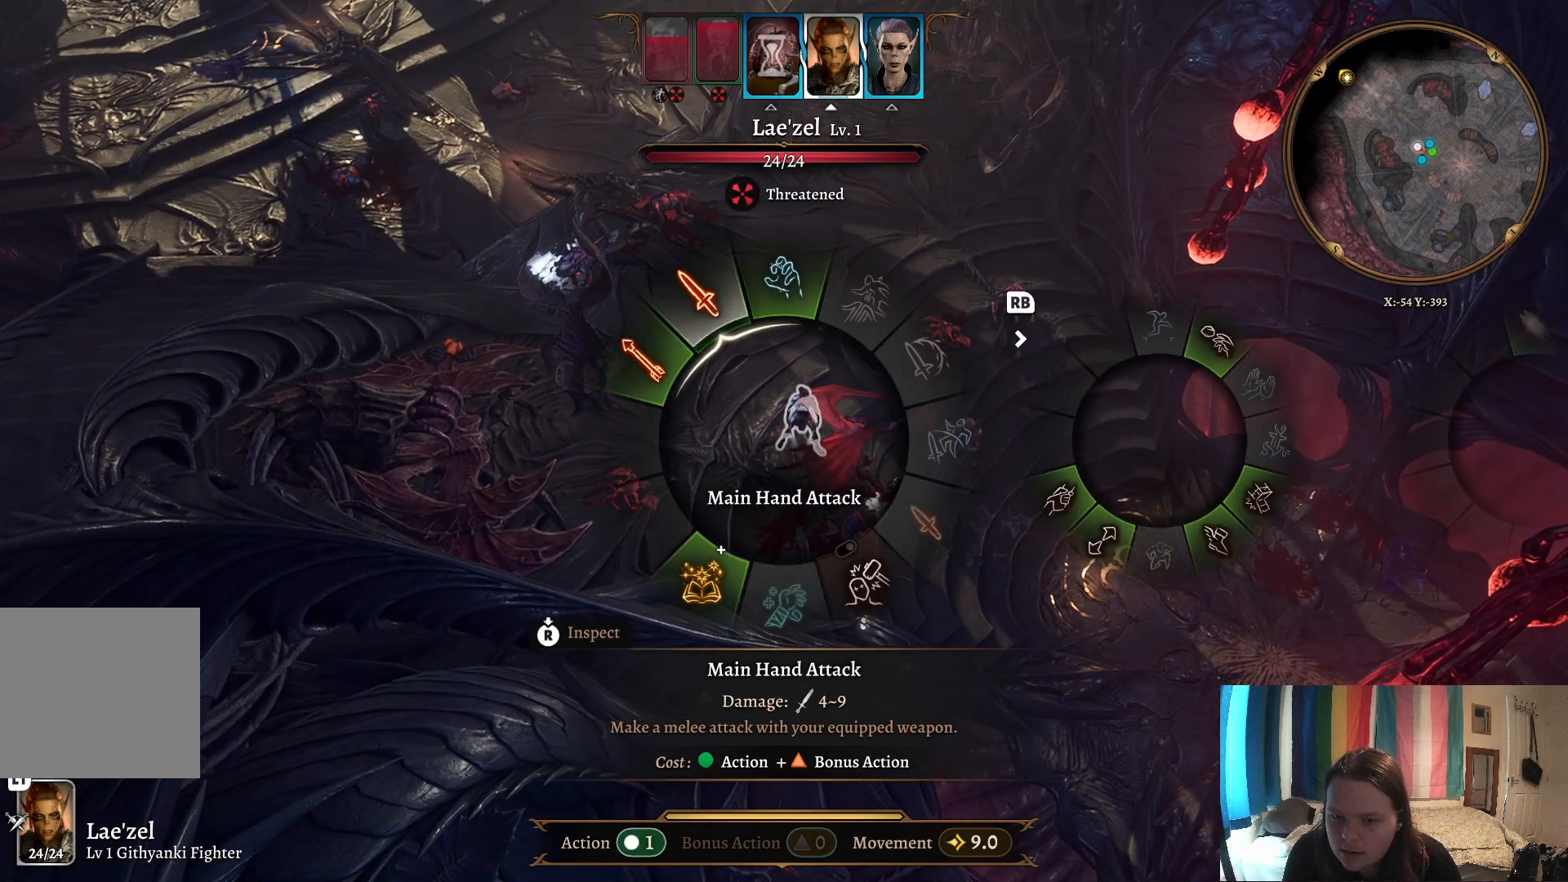
{"buttons": [], "left_stick": "up-left", "right_stick": "center", "events": []}
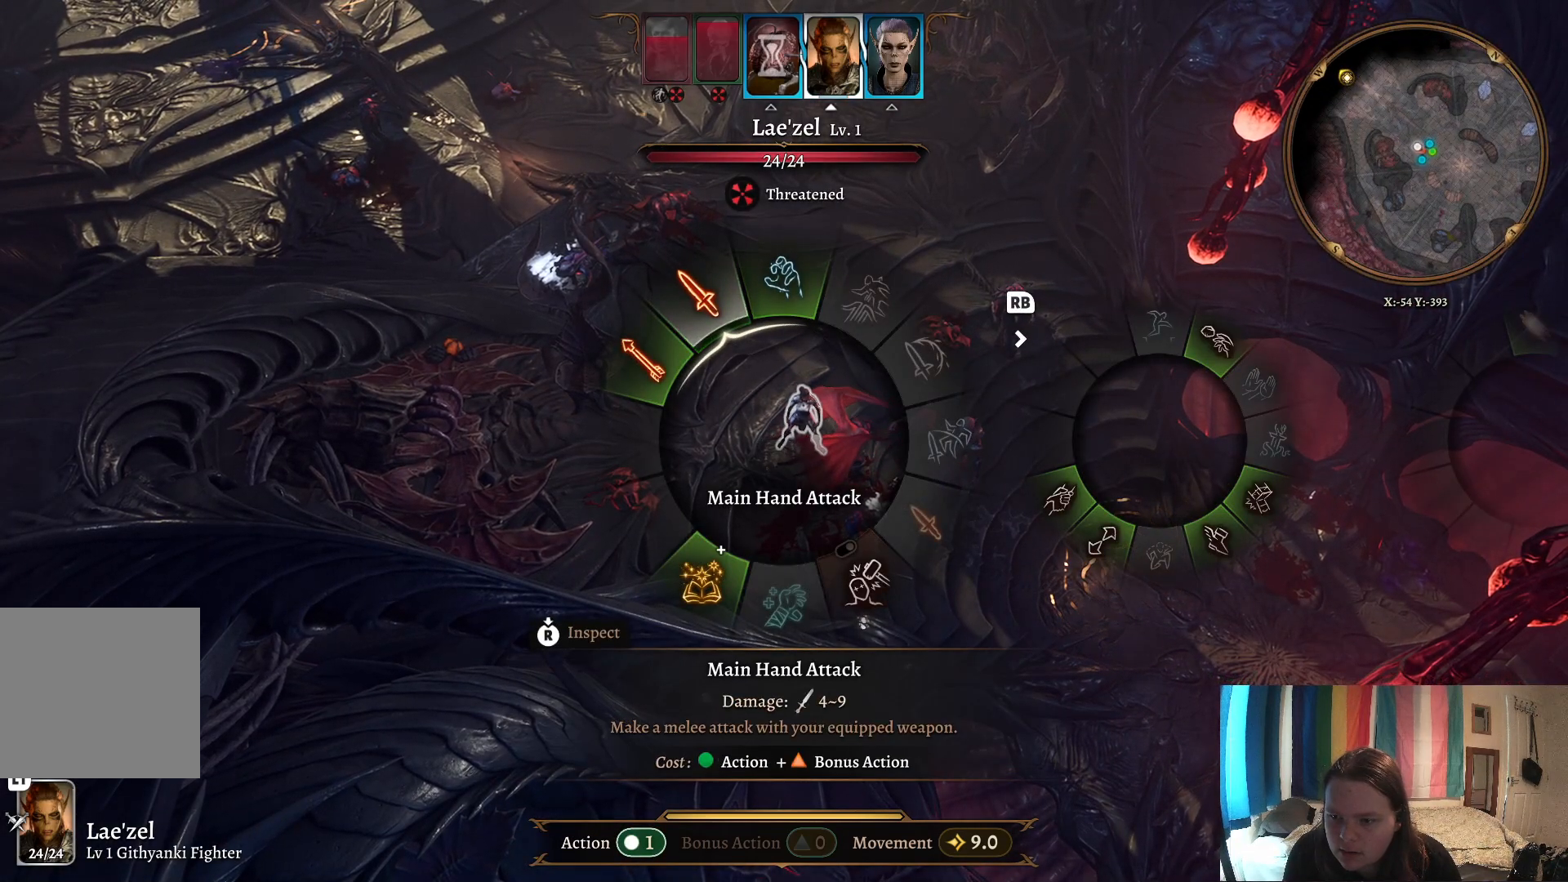
{"buttons": [], "left_stick": "center", "right_stick": "center", "events": [[83, "A", "down"], [200, "A", "up"], [367, "left_stick", "center"]]}
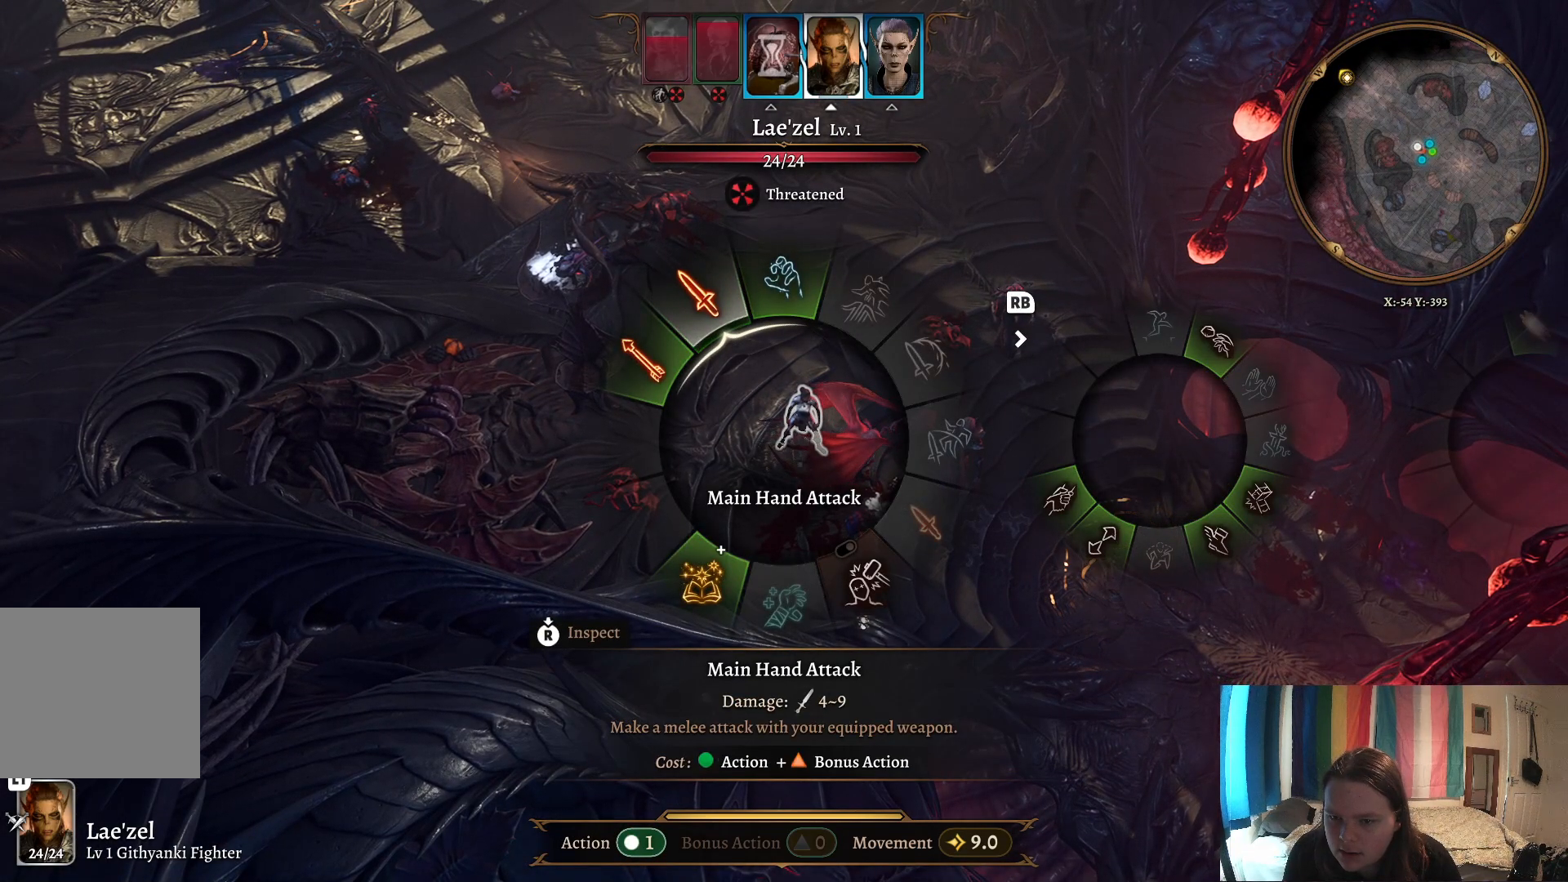
{"buttons": [], "left_stick": "center", "right_stick": "center", "events": [[217, "left_stick", "down-right"], [383, "left_stick", "center"]]}
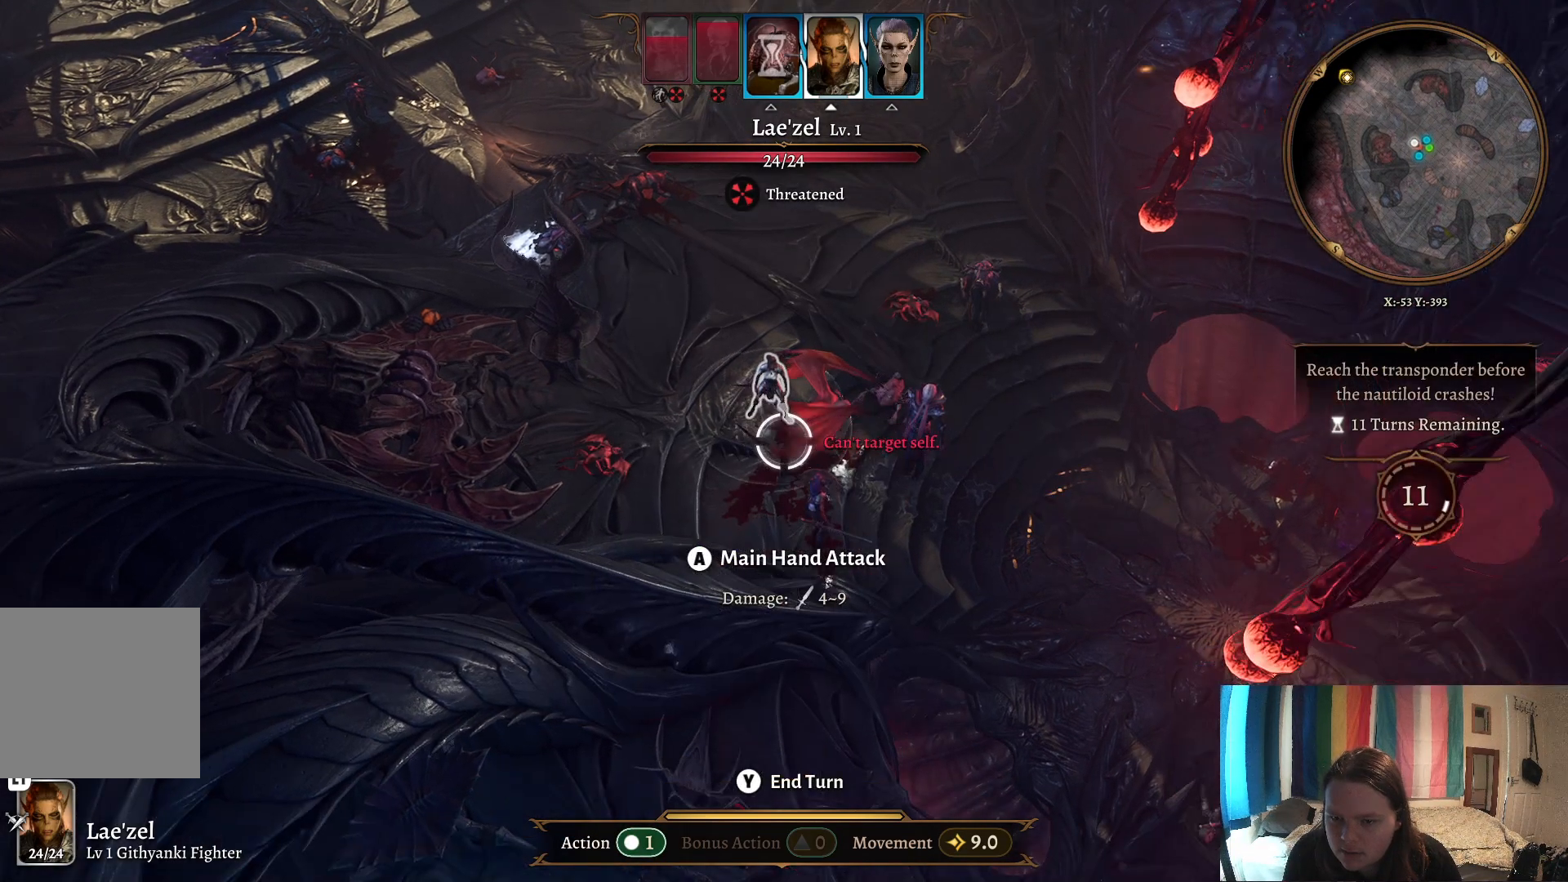
{"buttons": [], "left_stick": "center", "right_stick": "center", "events": [[133, "left_stick", "right"], [367, "left_stick", "center"]]}
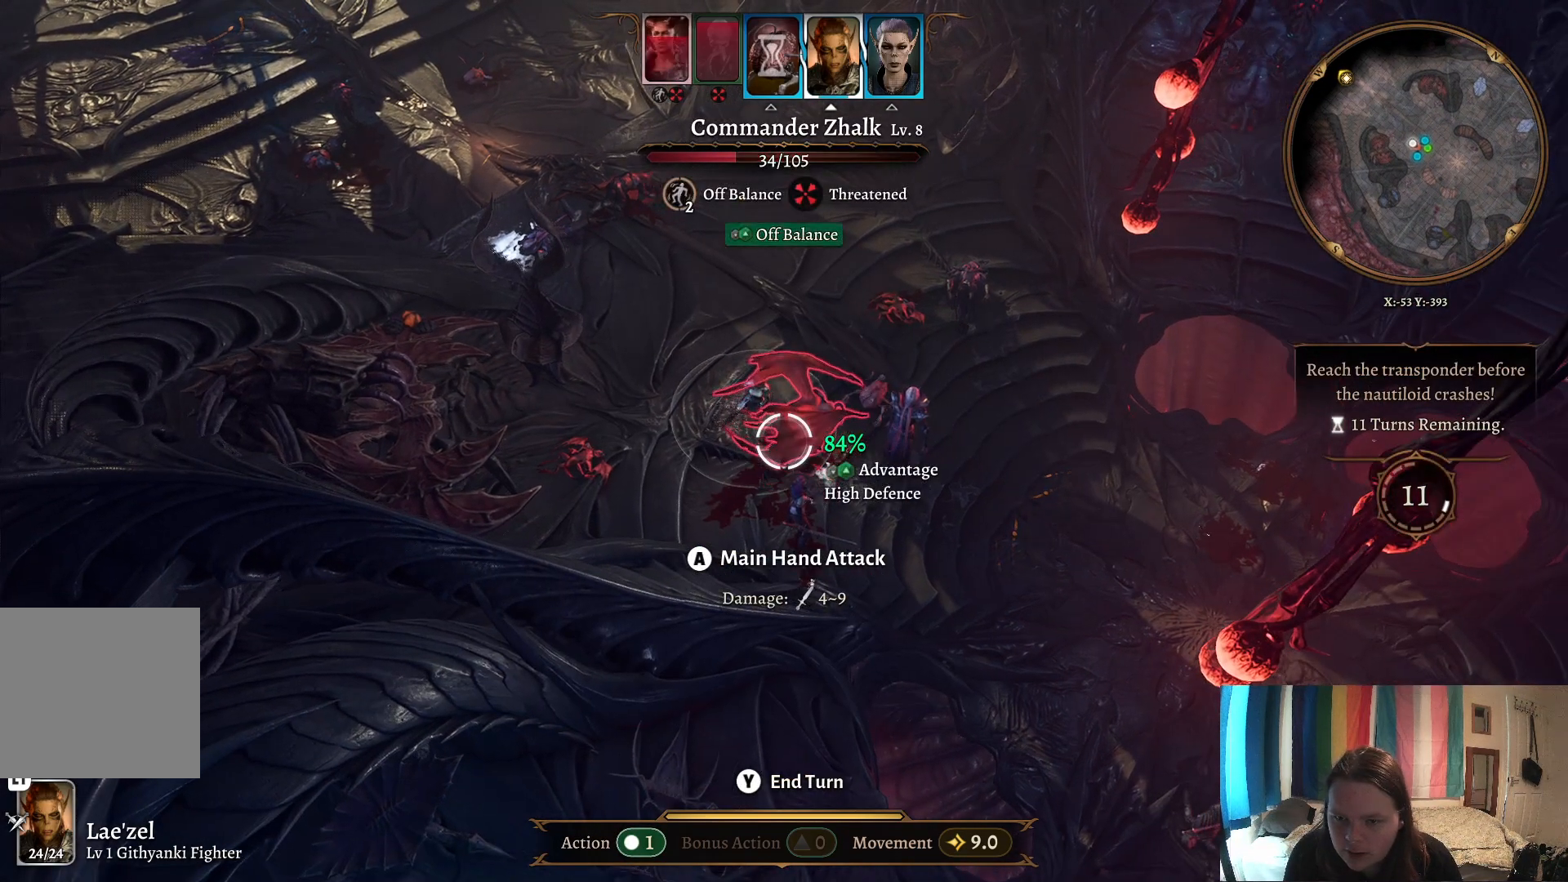
{"buttons": [], "left_stick": "center", "right_stick": "center", "events": [[33, "A", "down"], [150, "A", "up"]]}
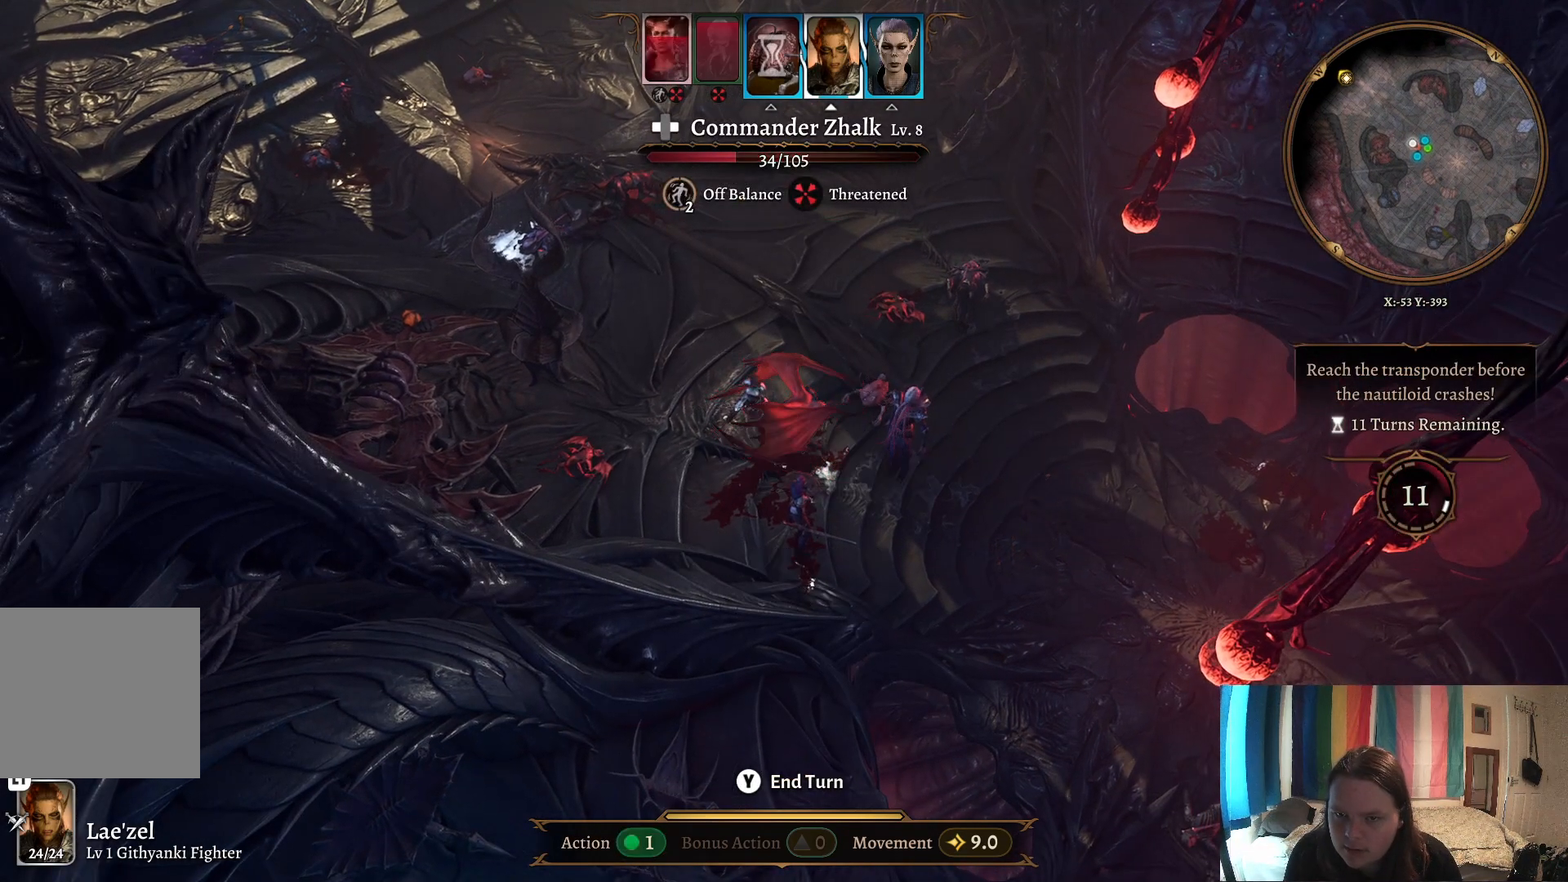
{"buttons": [], "left_stick": "center", "right_stick": "center", "events": []}